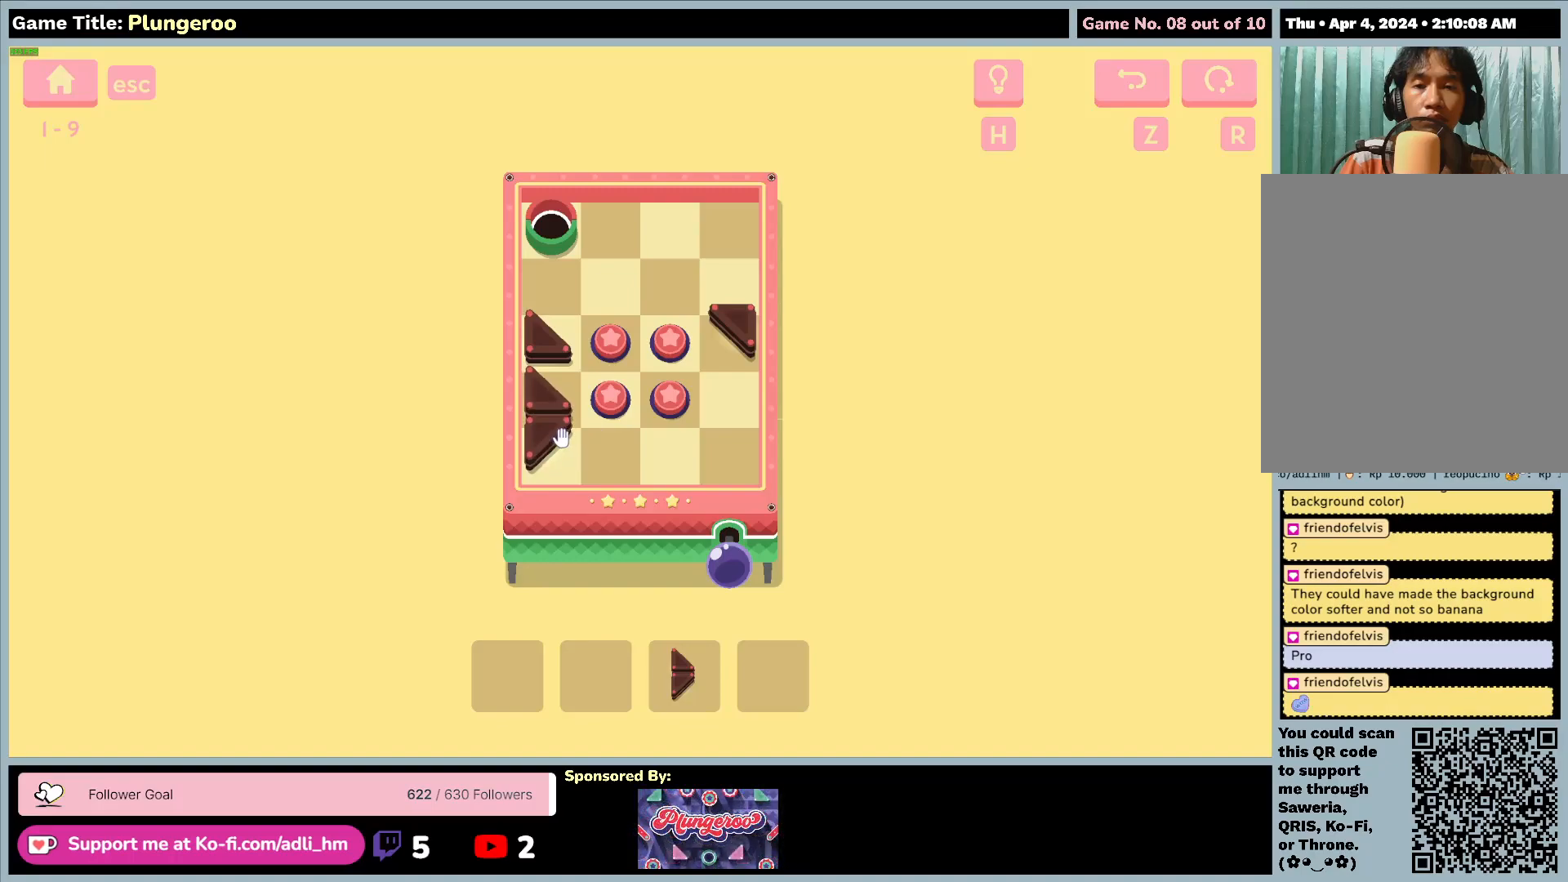
Gameplay with keyboard and mouse; each line is a JSON object with the keys and mouse buttons held at the frame after it. "events" lists presses ("down") and releases ("up") of "0", "1", "2", "3", "4", "5", "6", "7", "8", "9", "a", "alt", "b", "c", "caps_lock", "ctrl", "d", "down", "e", "escape", "f", "f1", "f2", "f3", "f4", "f5", "f6", "f7", "f8", "g", "h", "i", "j", "k", "l", "left", "m", "n", "o", "p", "q", "r", "return", "right", "s", "shift", "space", "t", "tab", "tilde", "u", "up", "v", "w", "x", "y", "z", "mouse_left", "mouse_wheel" and "mouse_right" between this image and that frame as [ms after this image, input, new state], when the widget could be followed in between. "mouse_left", "mouse_wheel", "mouse_right" = the "left", "wheel", "right" buttons of the "mouse" list. No other keys are recorded. "wheel" means that the mouse wheel is clicked or scrolled. Not read: mouse_move.
{"keys": [], "mouse": ["left"], "events": [[50, "mouse_left", "down"]]}
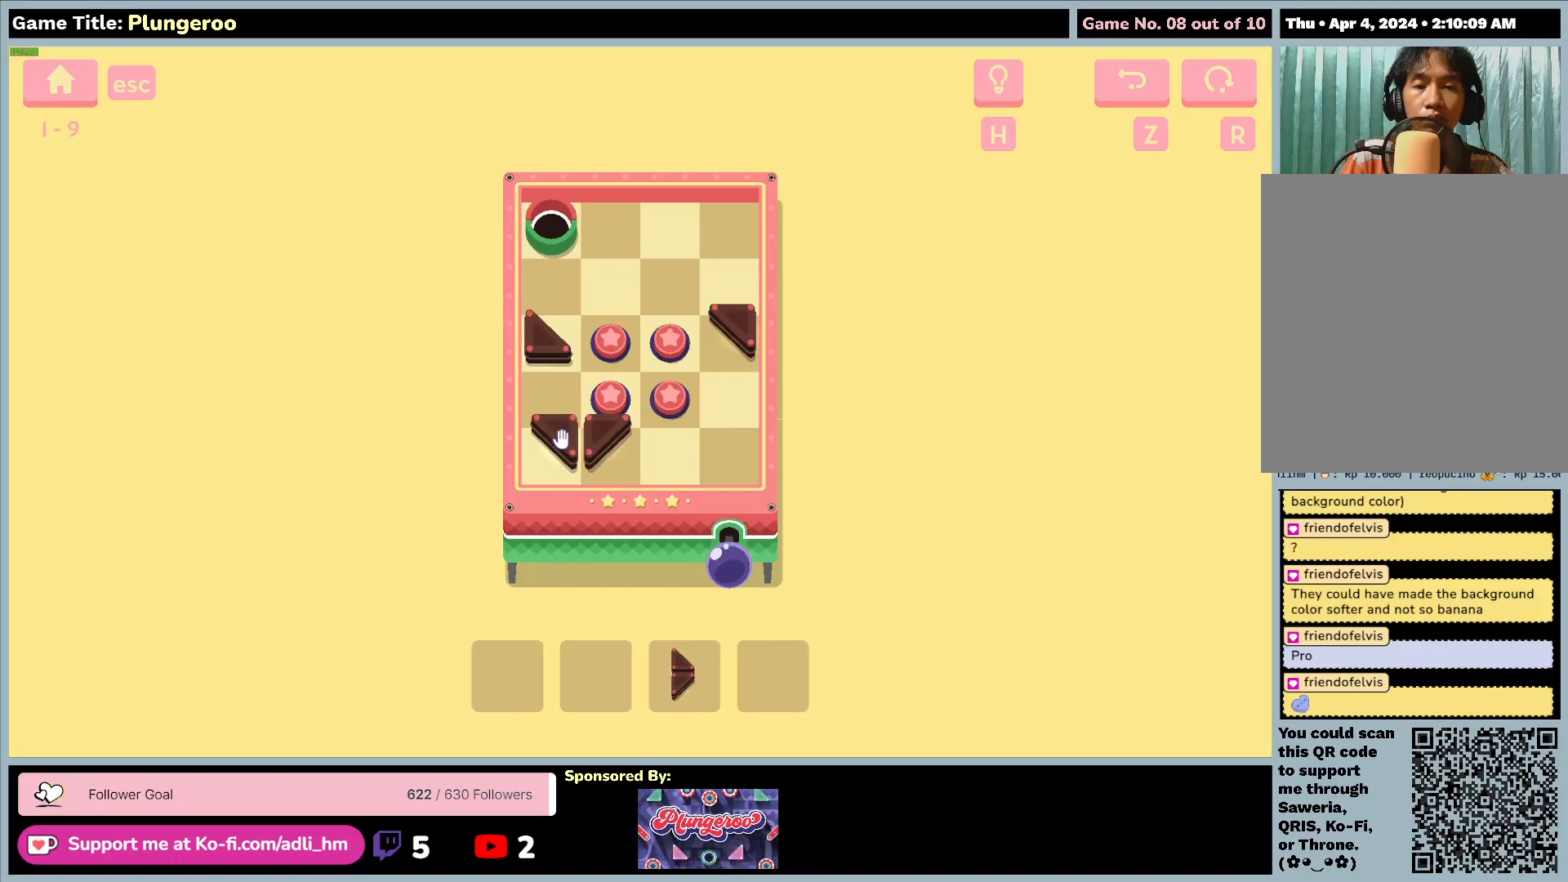
{"keys": [], "mouse": [], "events": [[150, "mouse_left", "up"]]}
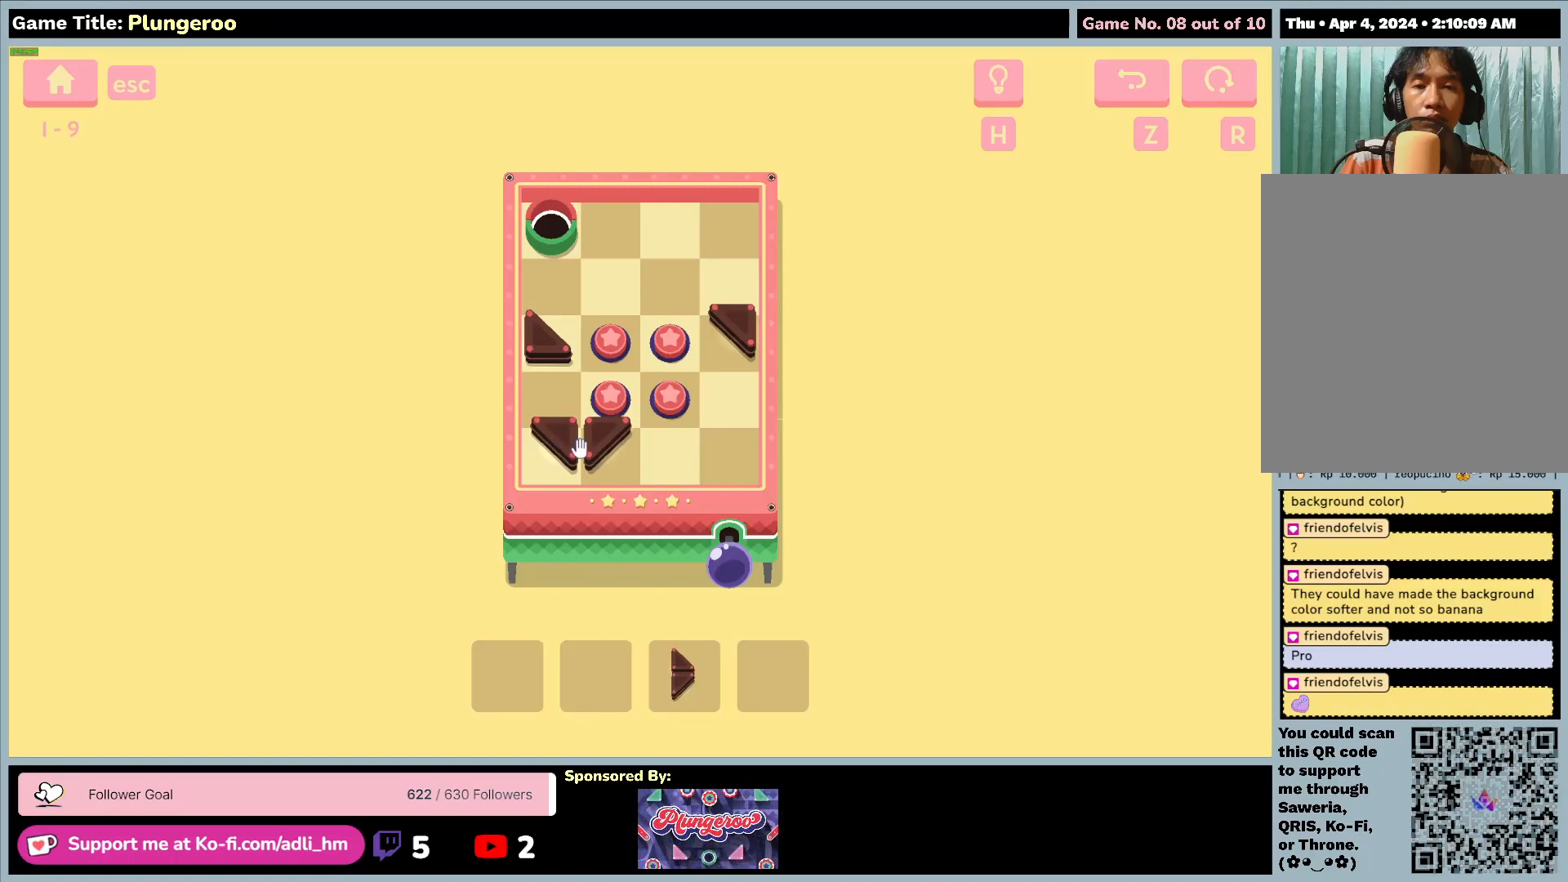
{"keys": [], "mouse": ["left"], "events": [[300, "mouse_left", "down"]]}
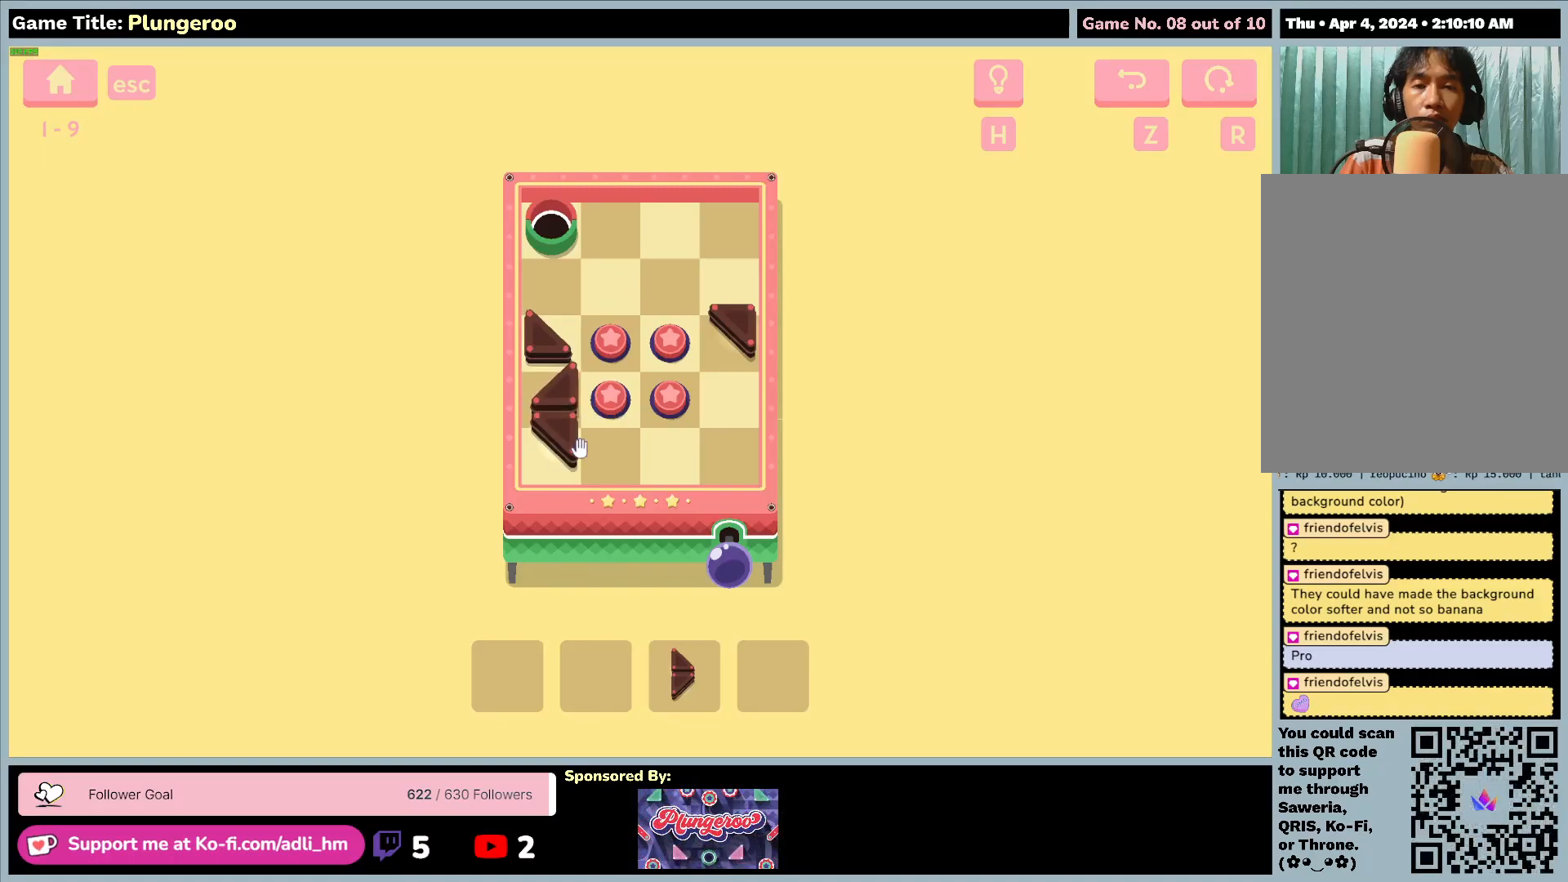
{"keys": [], "mouse": [], "events": [[117, "mouse_left", "up"]]}
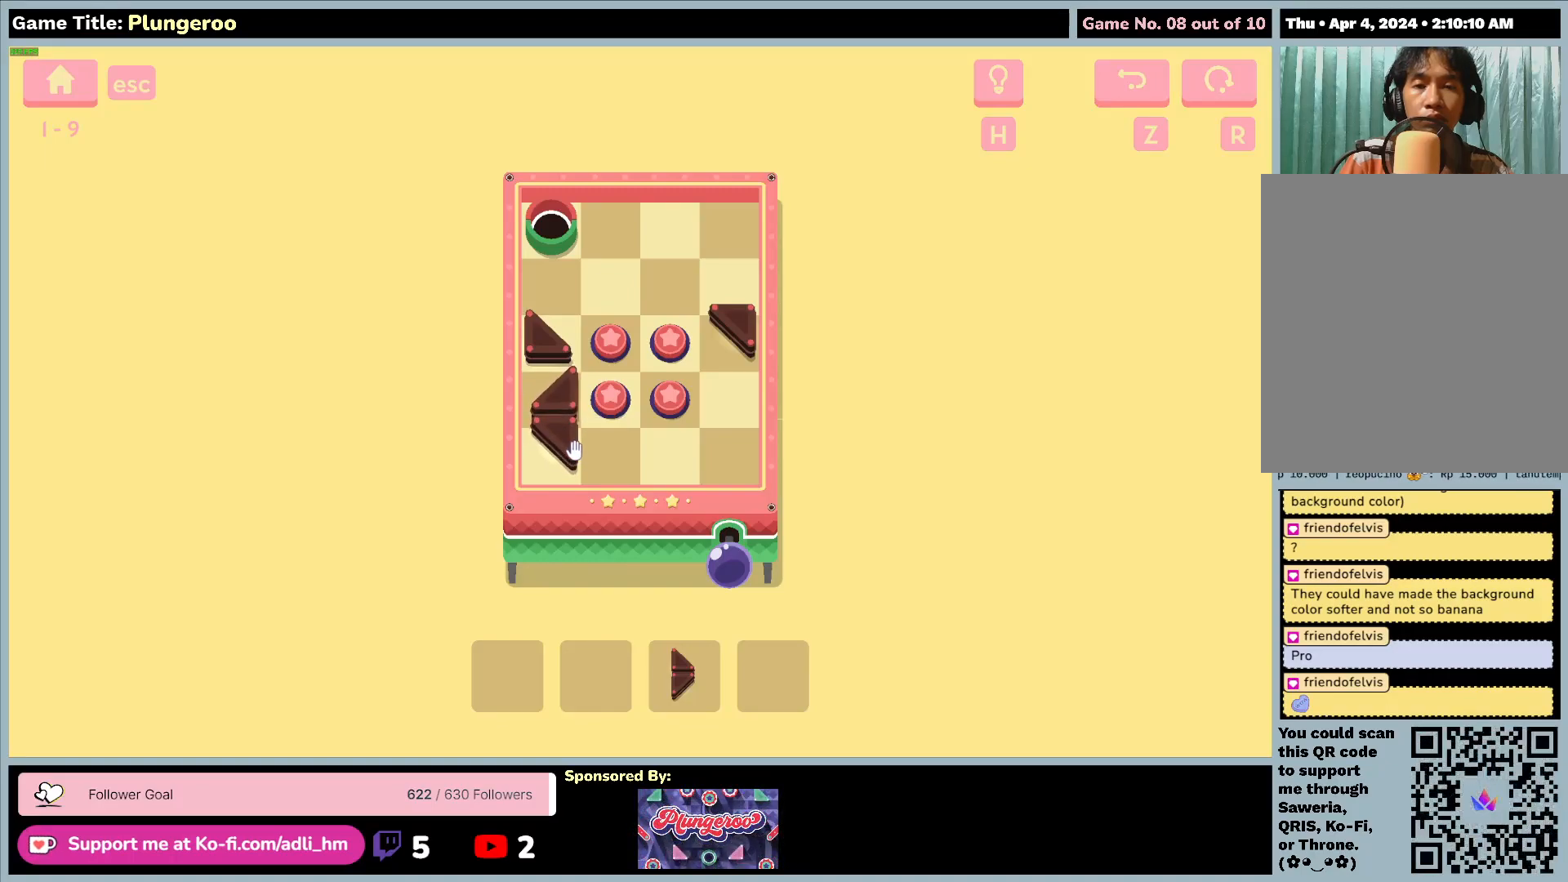
{"keys": [], "mouse": [], "events": []}
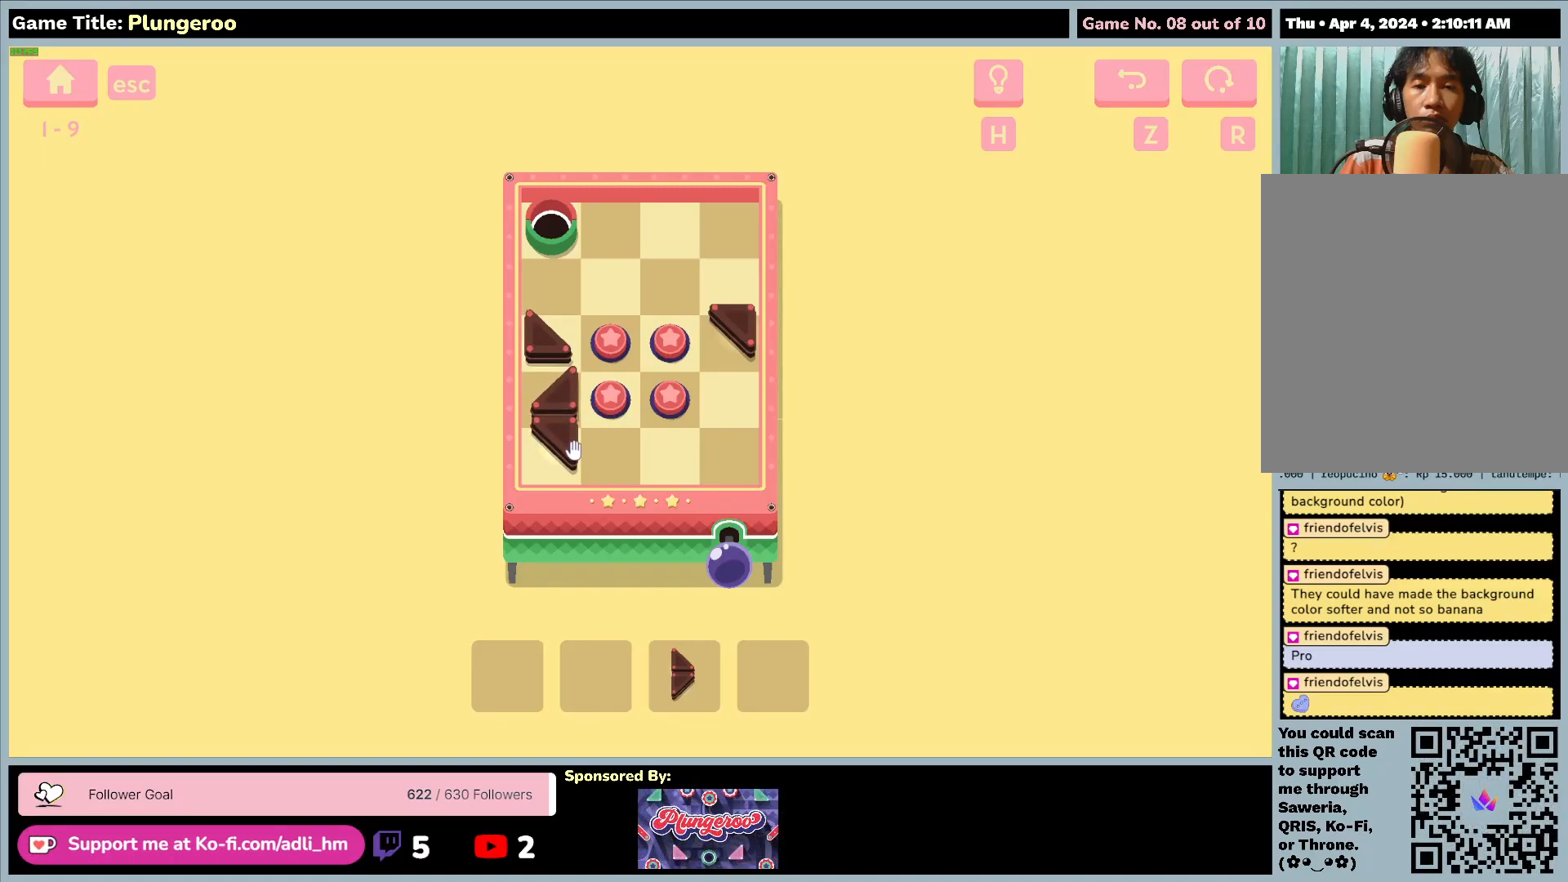
{"keys": [], "mouse": [], "events": []}
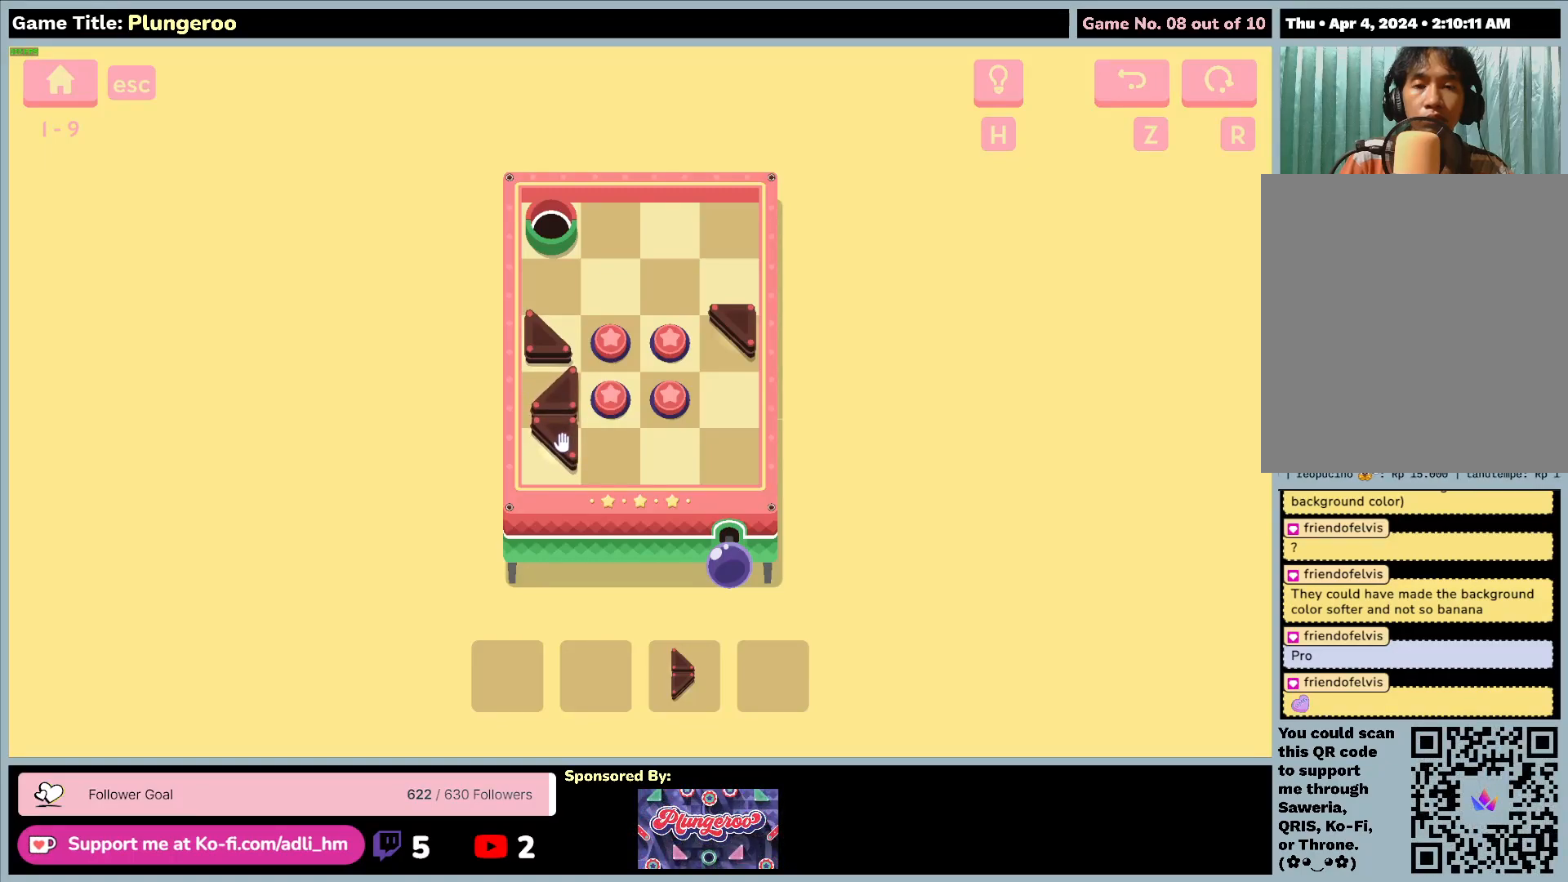
{"keys": [], "mouse": [], "events": []}
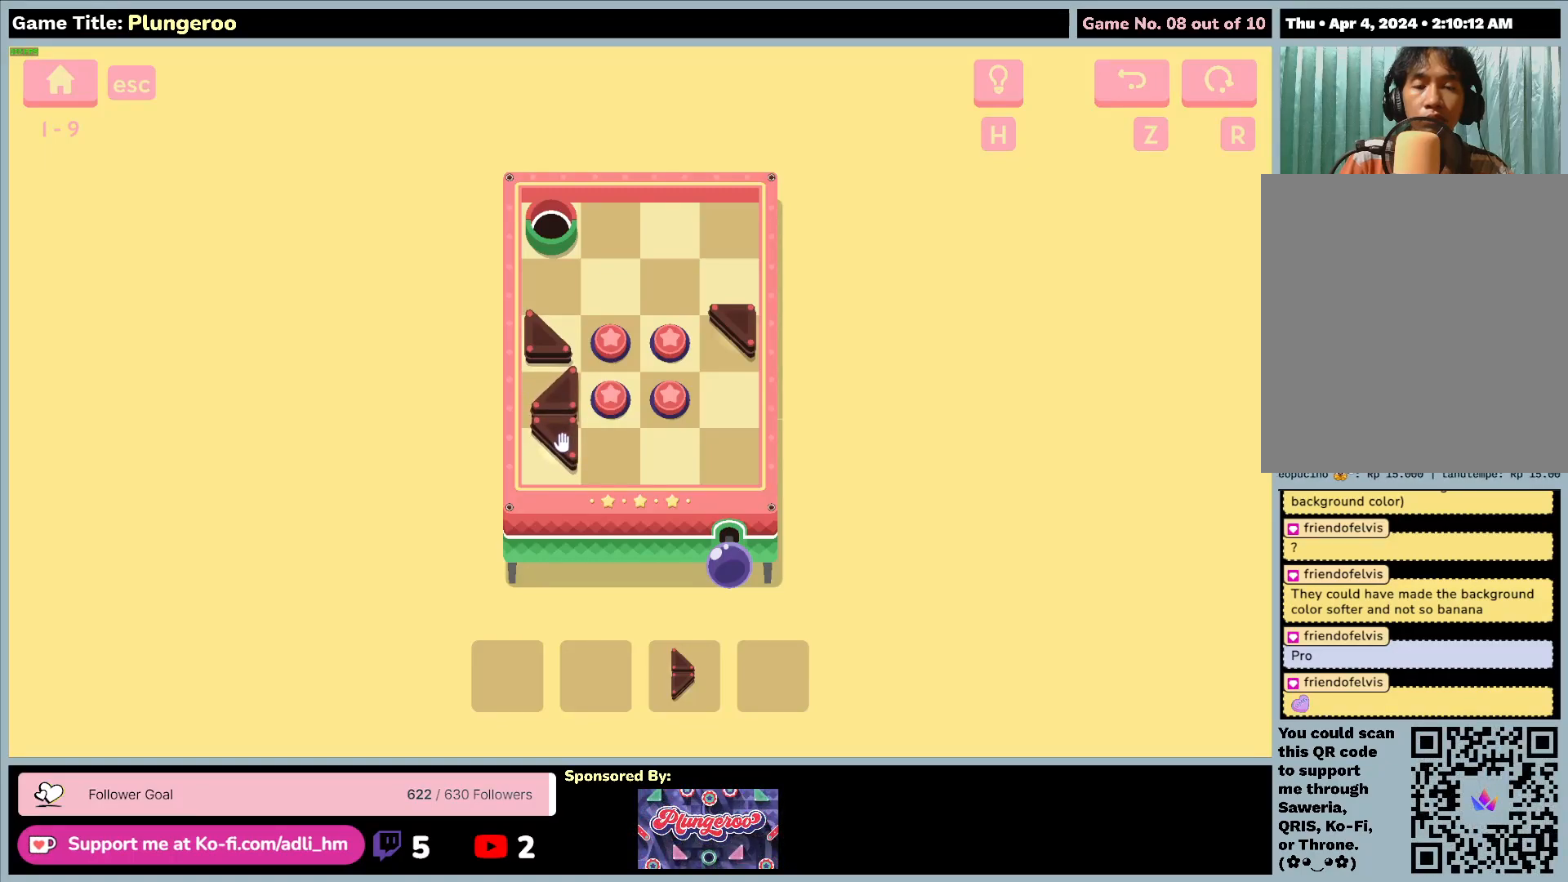
{"keys": [], "mouse": [], "events": []}
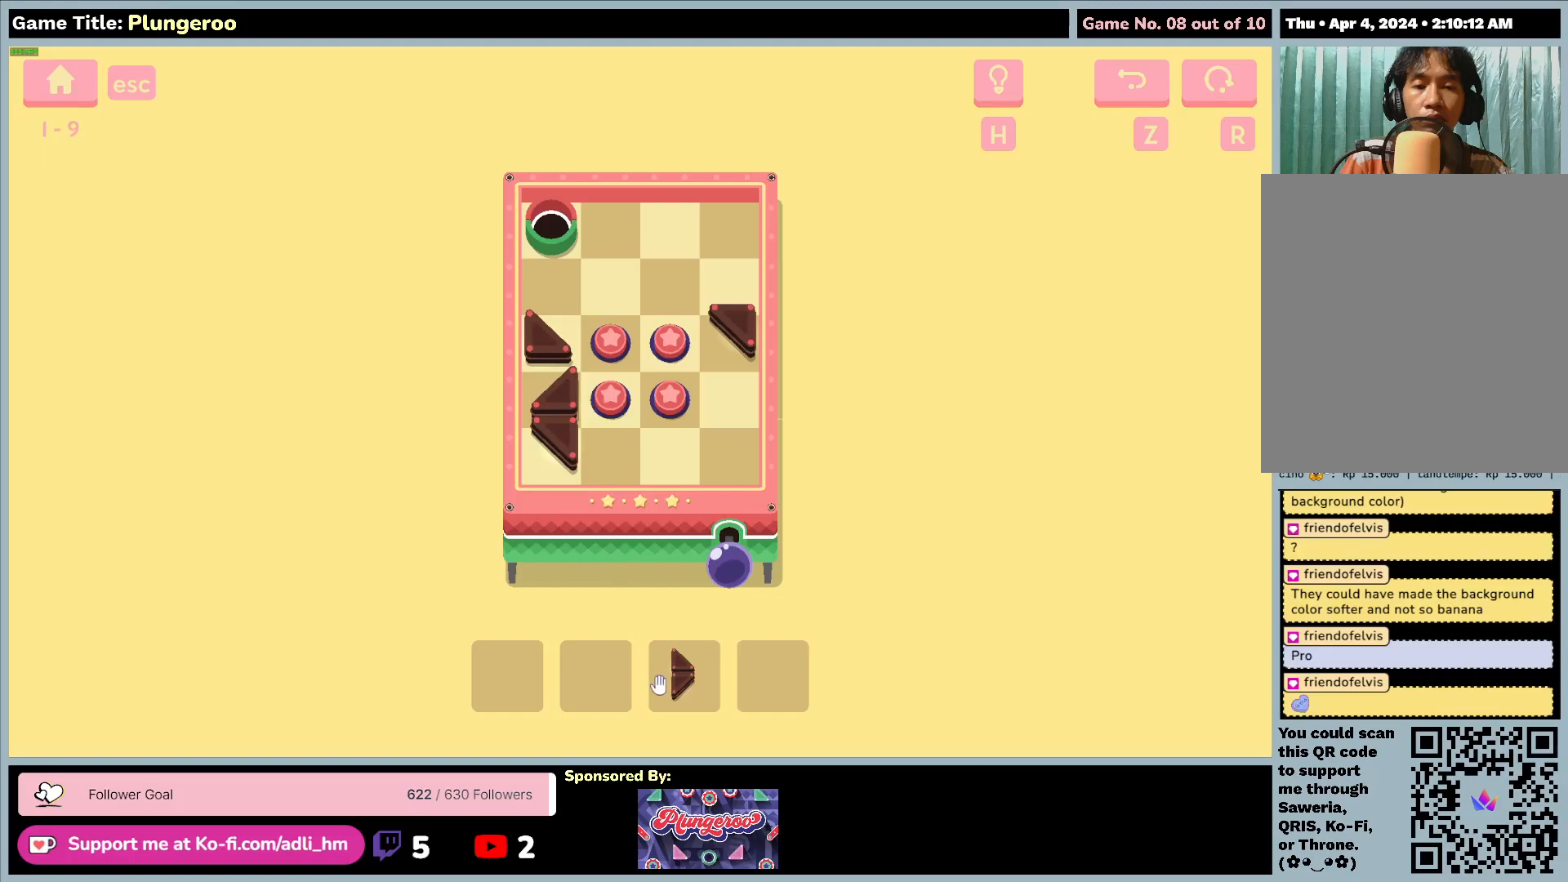
{"keys": [], "mouse": [], "events": []}
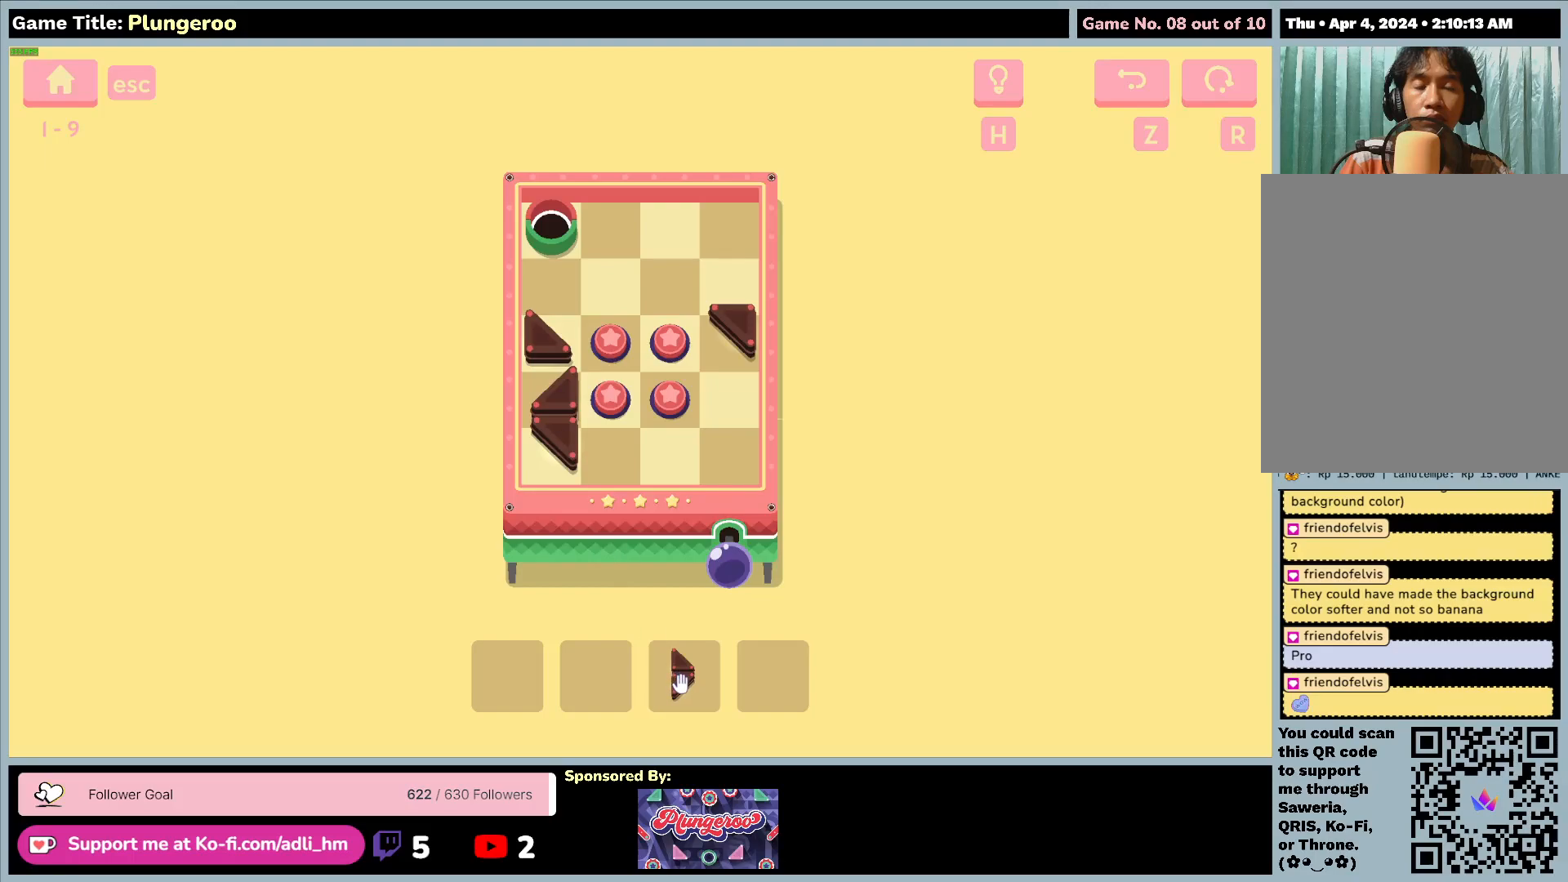
{"keys": [], "mouse": [], "events": []}
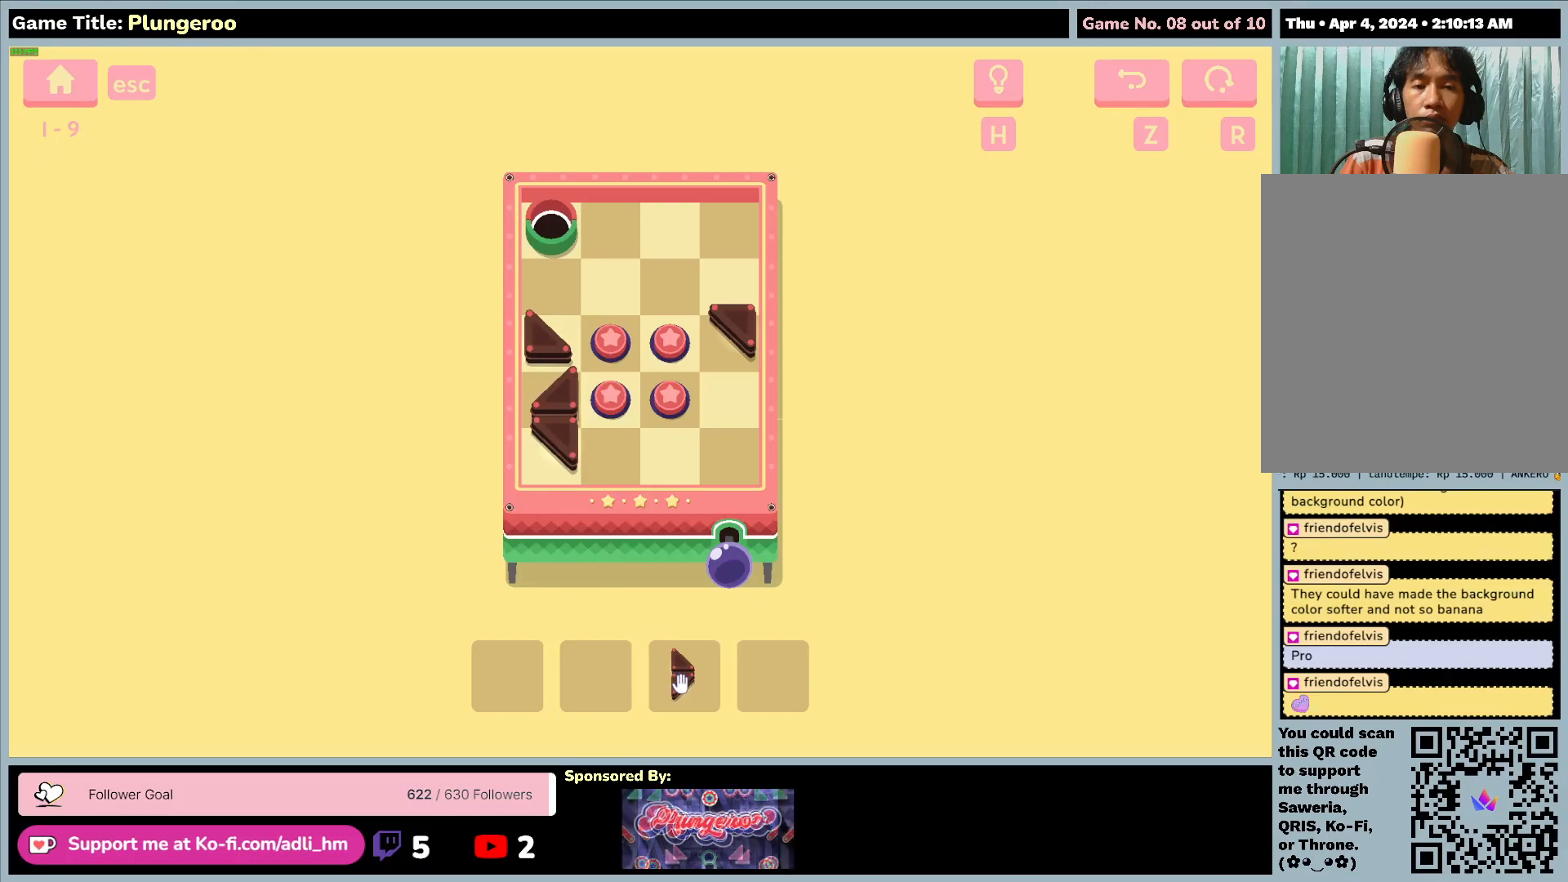
{"keys": [], "mouse": ["left"], "events": [[183, "mouse_left", "down"]]}
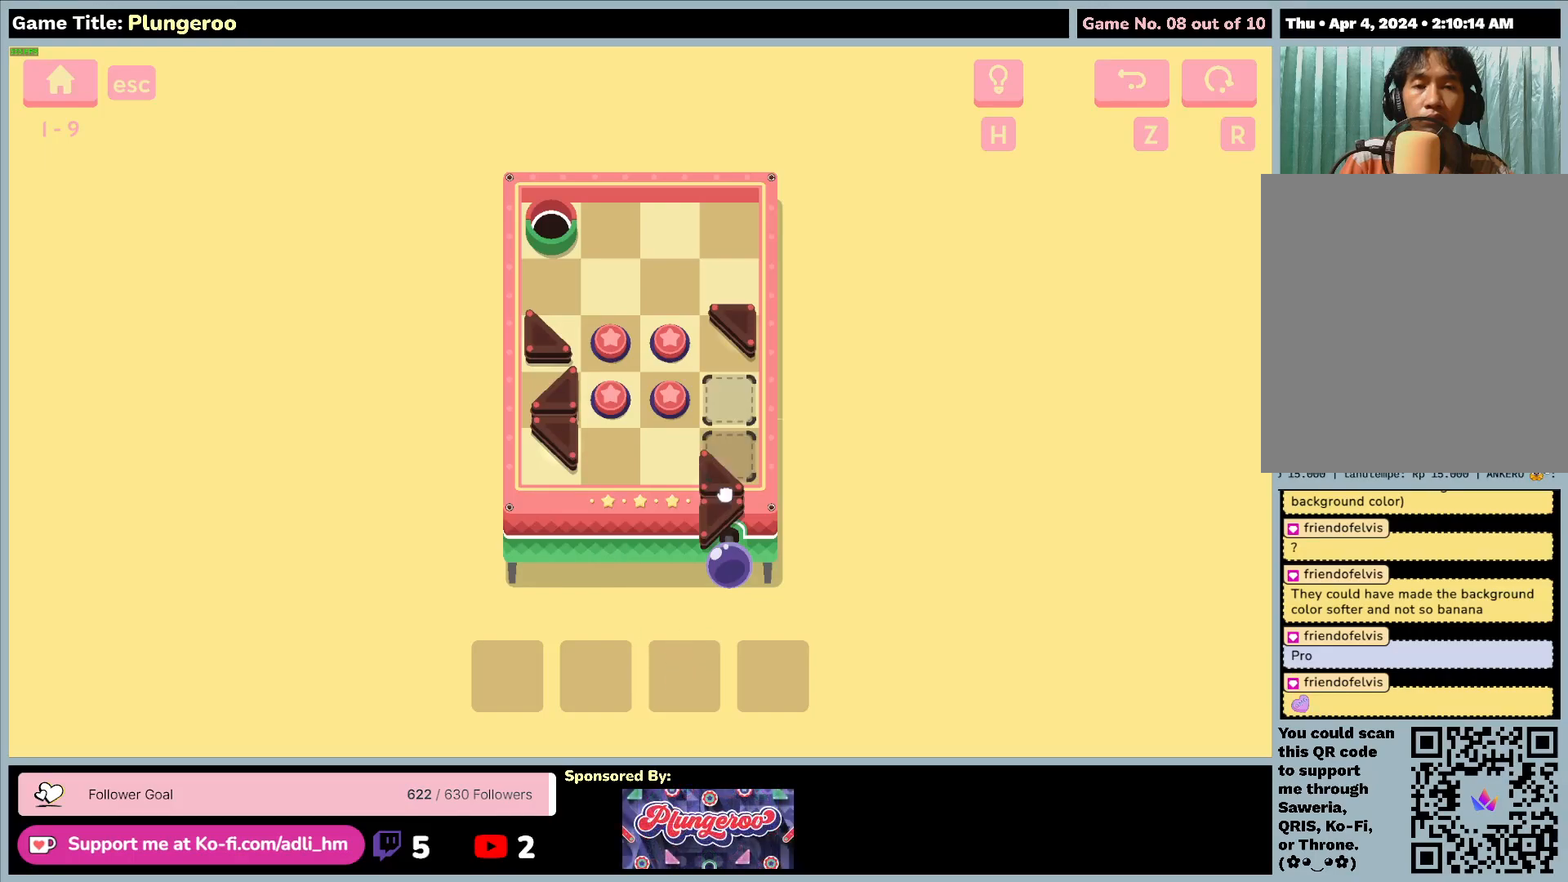
{"keys": [], "mouse": [], "events": [[483, "mouse_left", "up"]]}
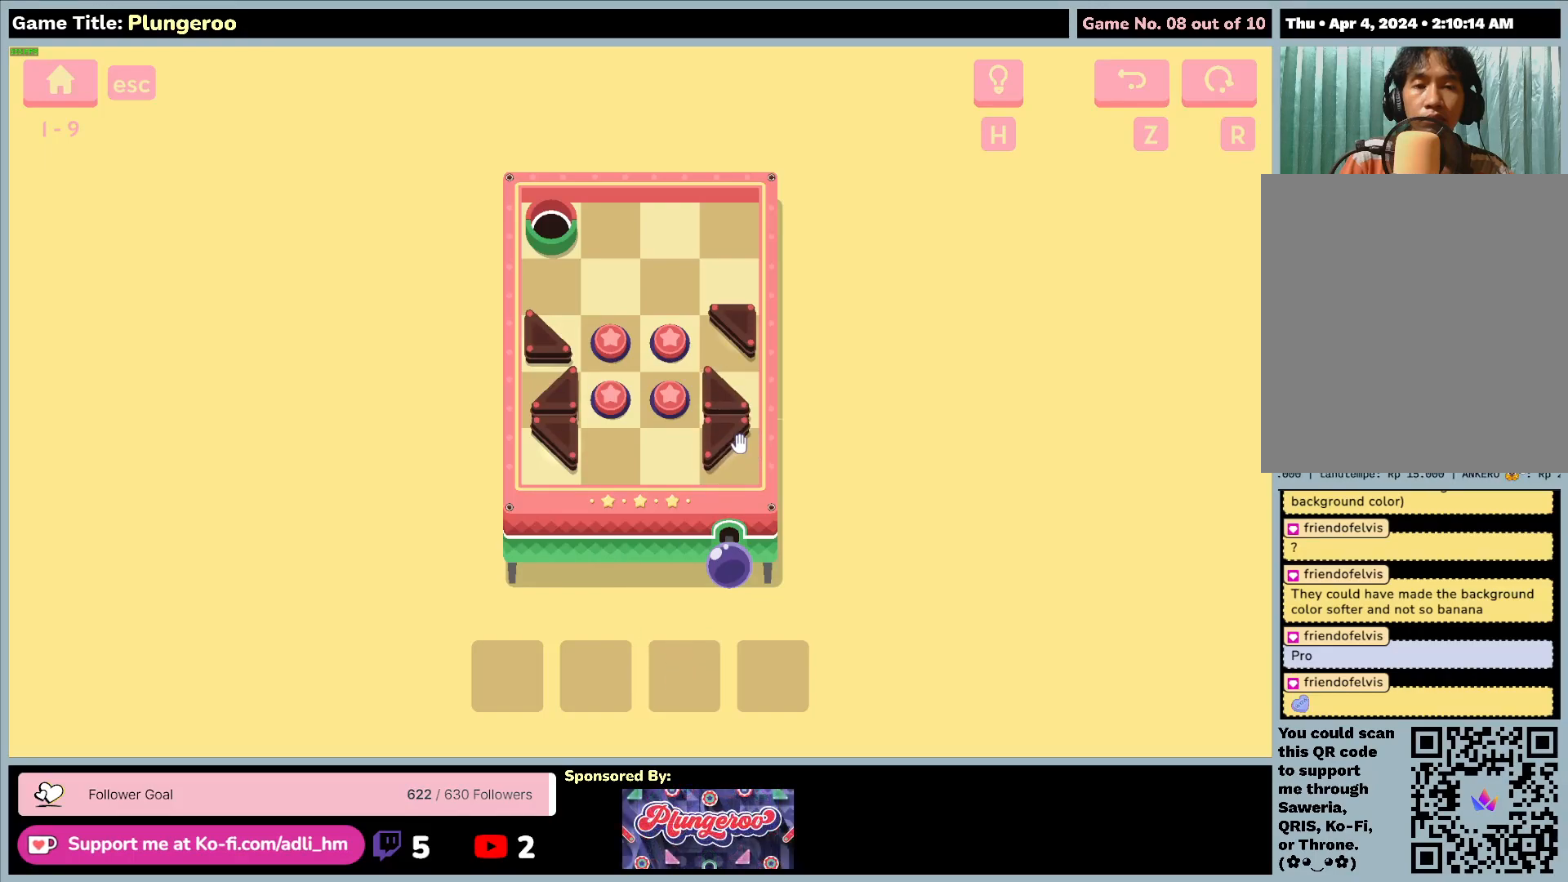
{"keys": [], "mouse": ["left"], "events": [[33, "mouse_left", "down"], [350, "mouse_left", "up"], [500, "mouse_left", "down"]]}
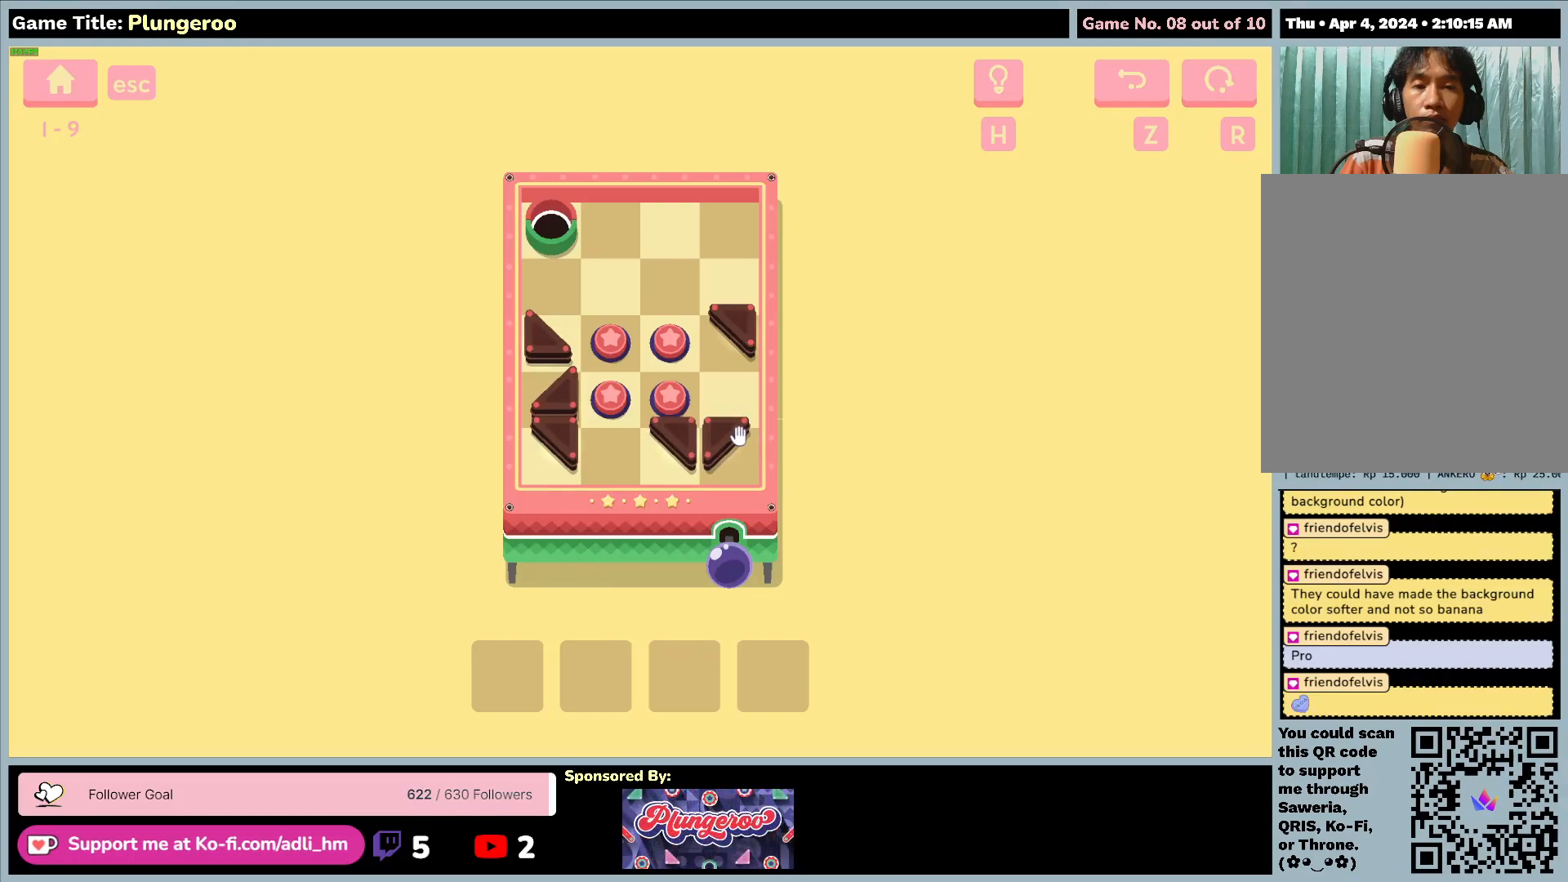
{"keys": [], "mouse": [], "events": [[350, "mouse_left", "up"]]}
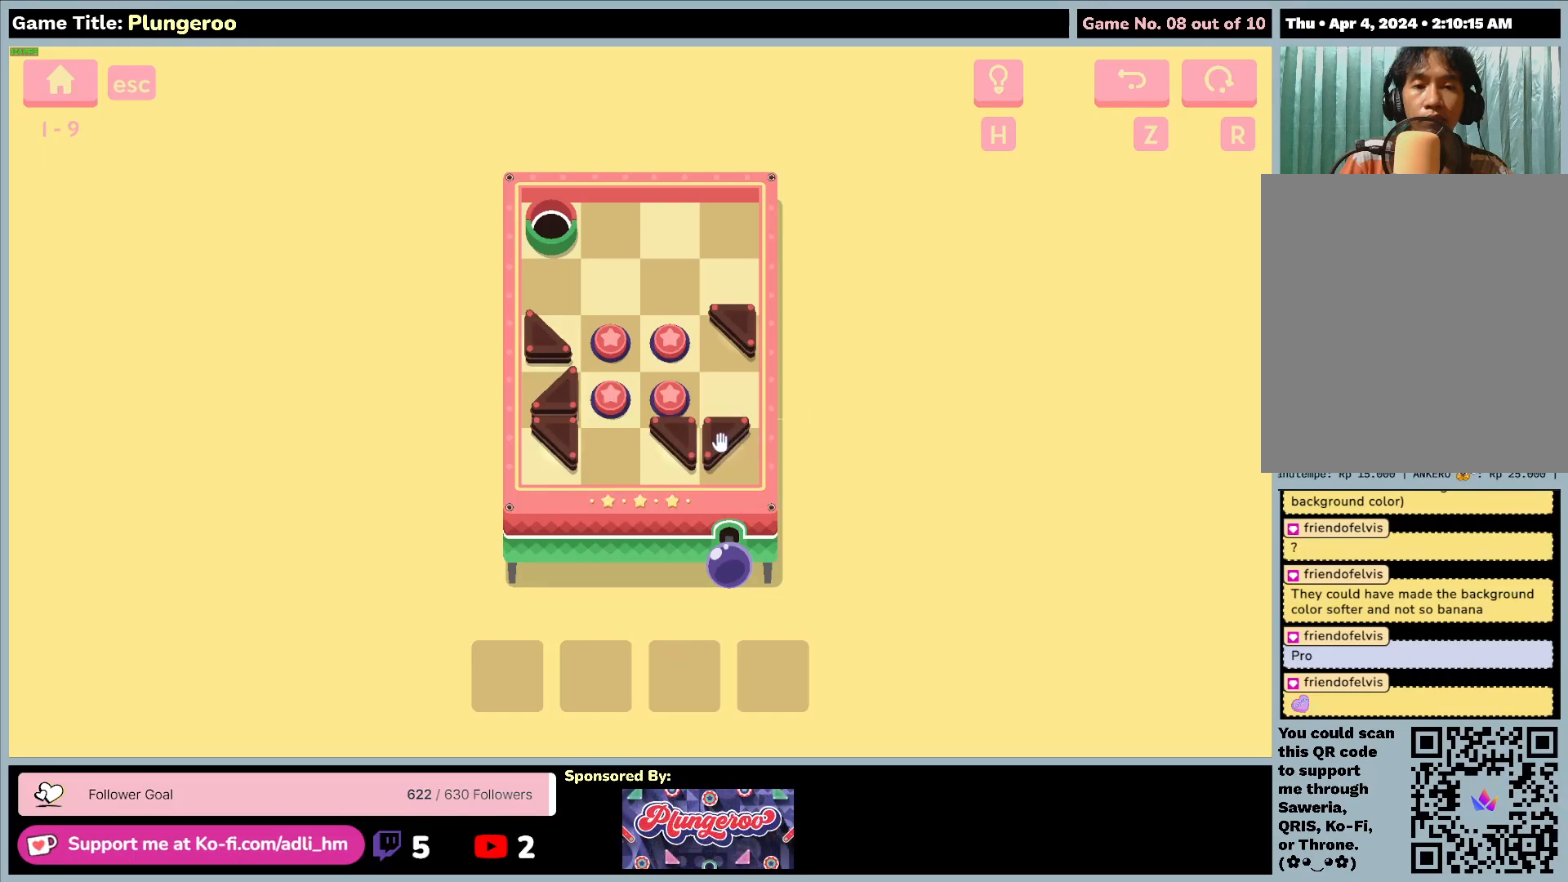
{"keys": [], "mouse": ["left"], "events": [[33, "mouse_left", "down"]]}
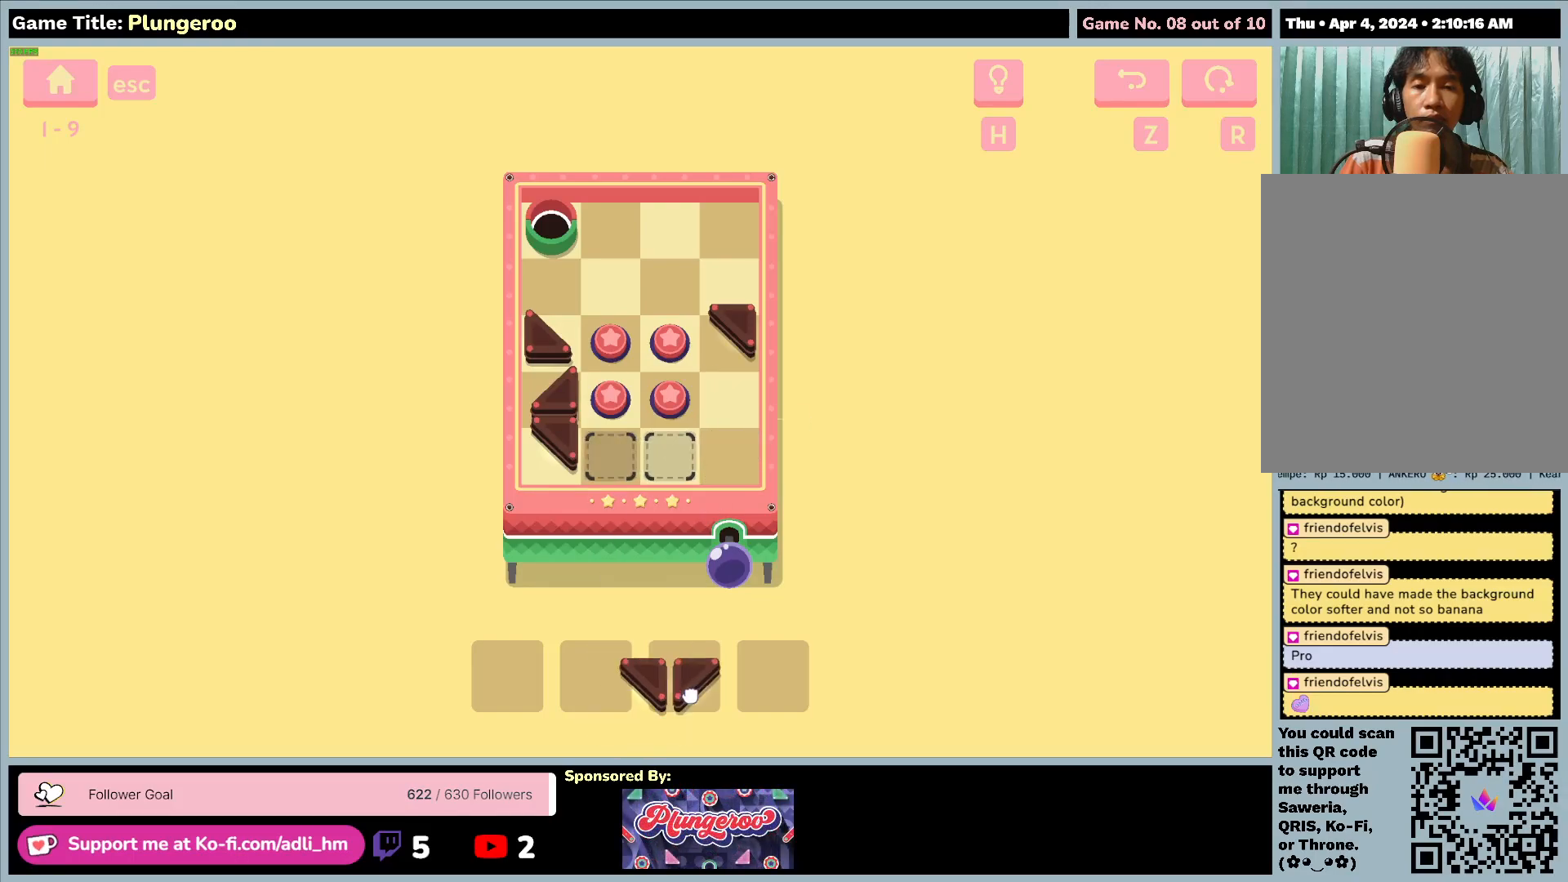
{"keys": [], "mouse": ["left"], "events": []}
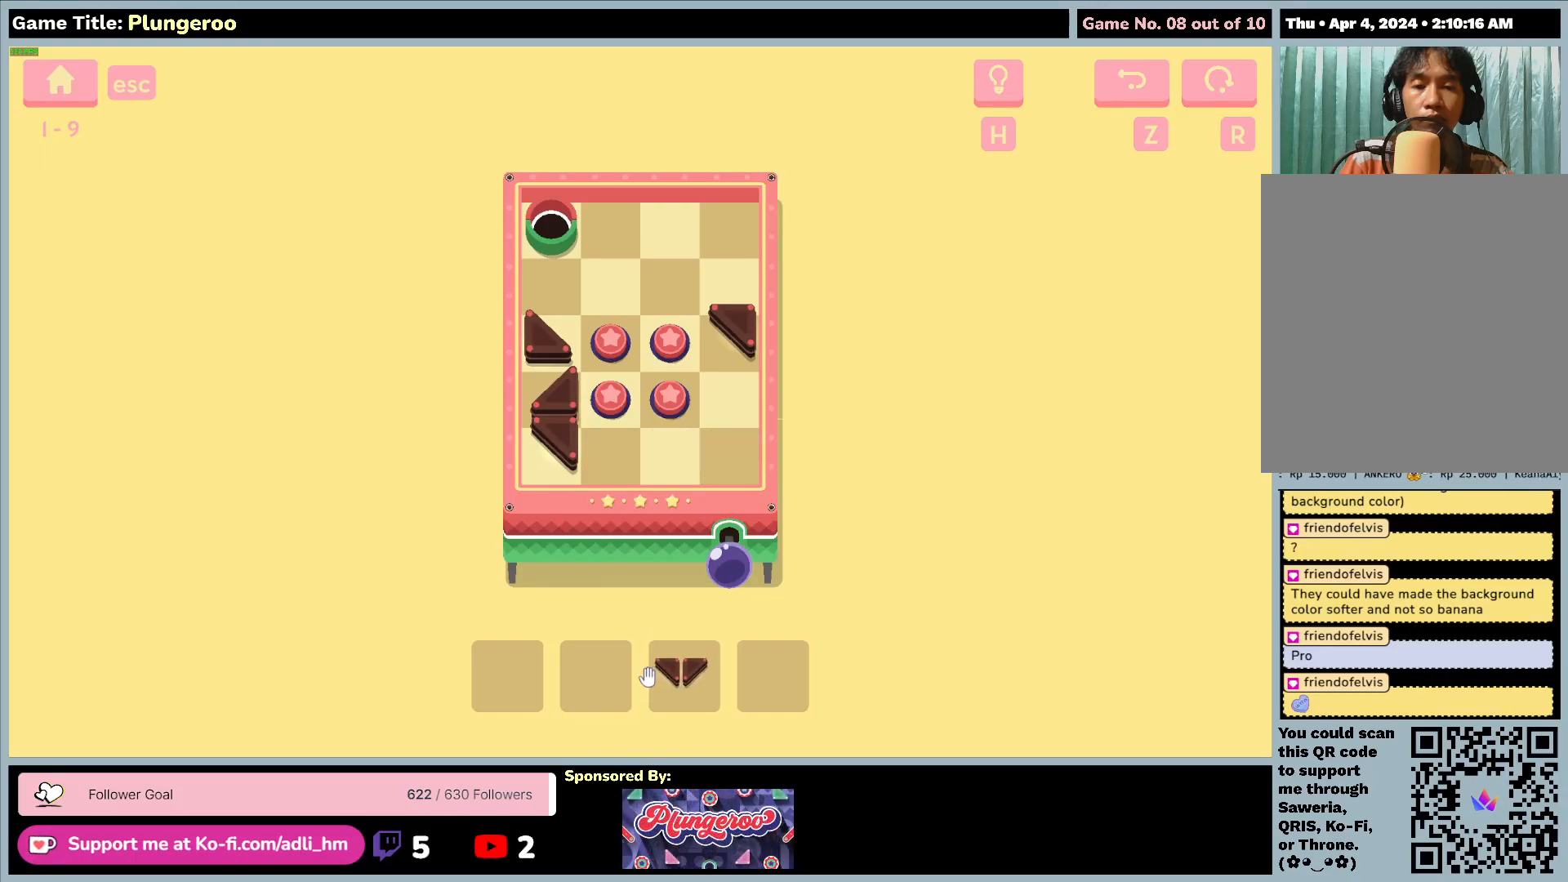
{"keys": [], "mouse": [], "events": [[17, "mouse_left", "up"]]}
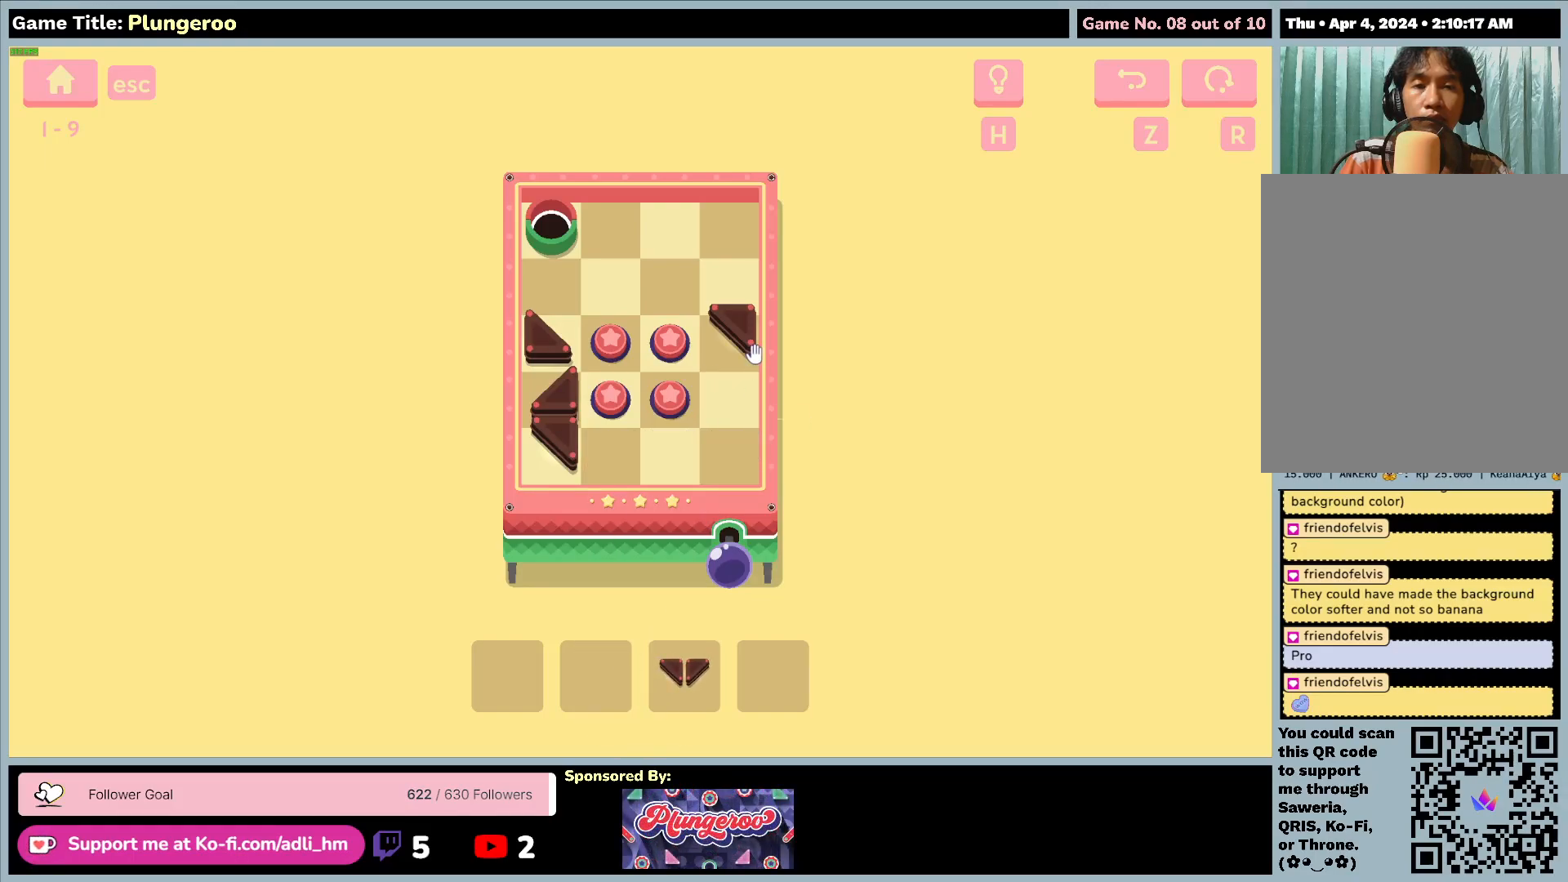
{"keys": [], "mouse": ["left"], "events": [[117, "mouse_left", "down"]]}
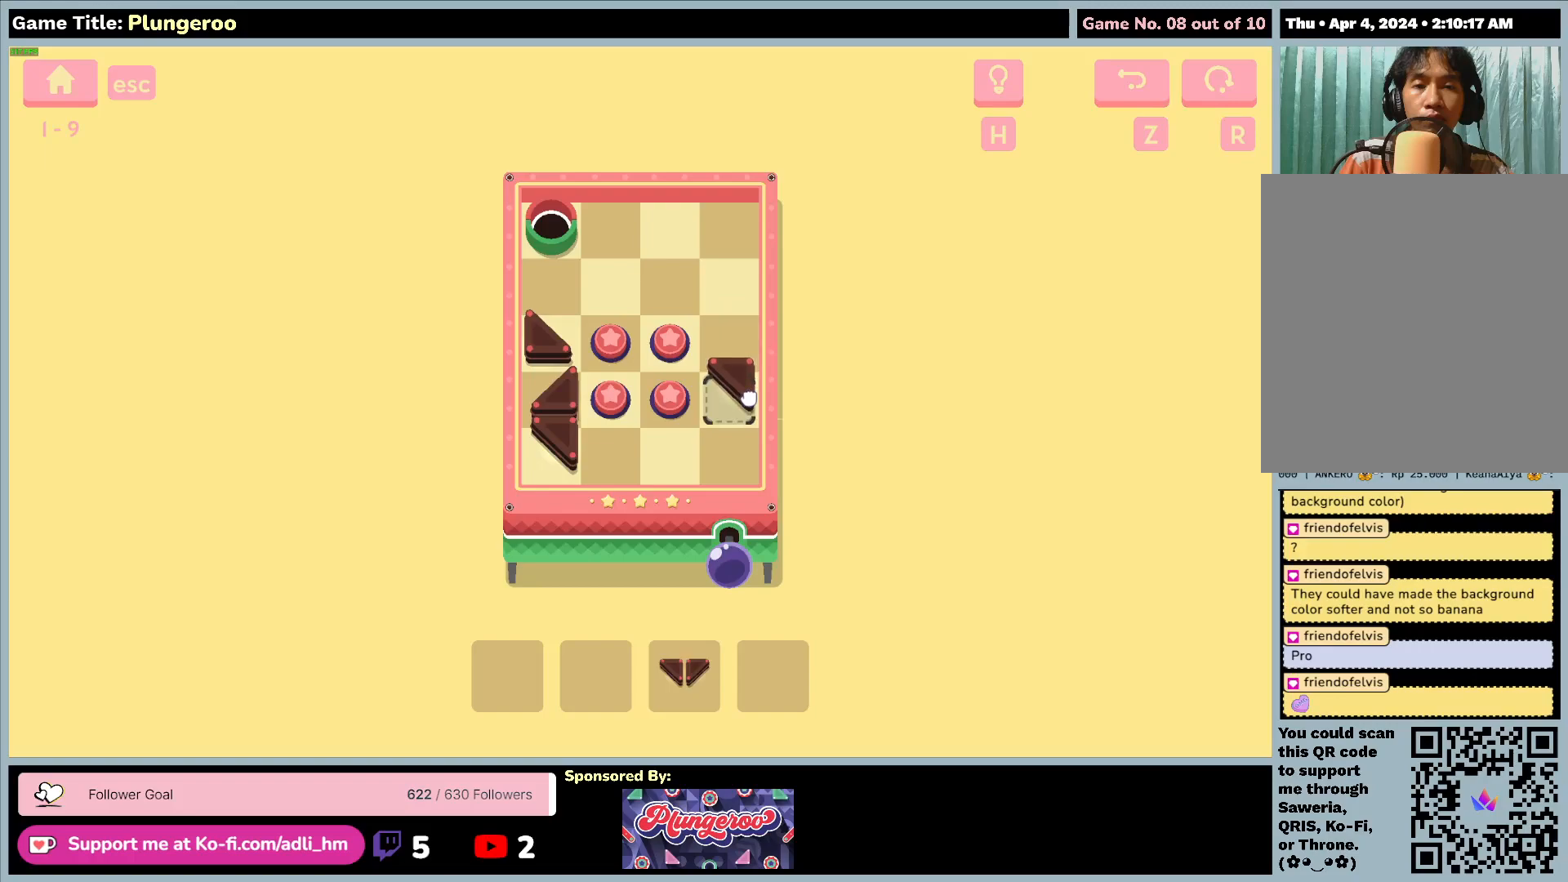
{"keys": [], "mouse": [], "events": [[283, "mouse_left", "up"]]}
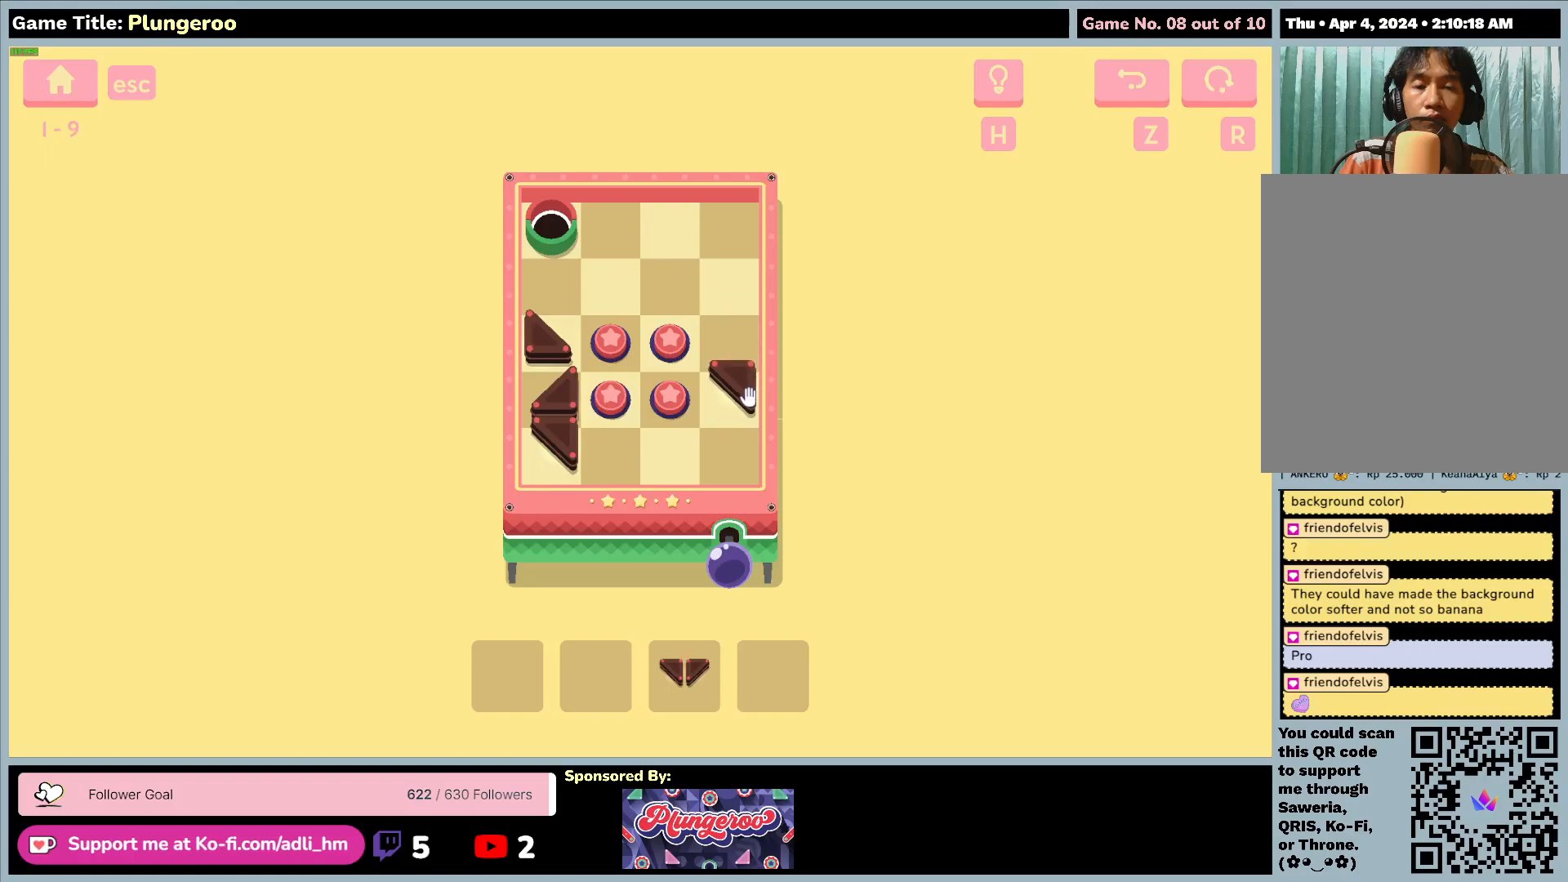
{"keys": [], "mouse": [], "events": []}
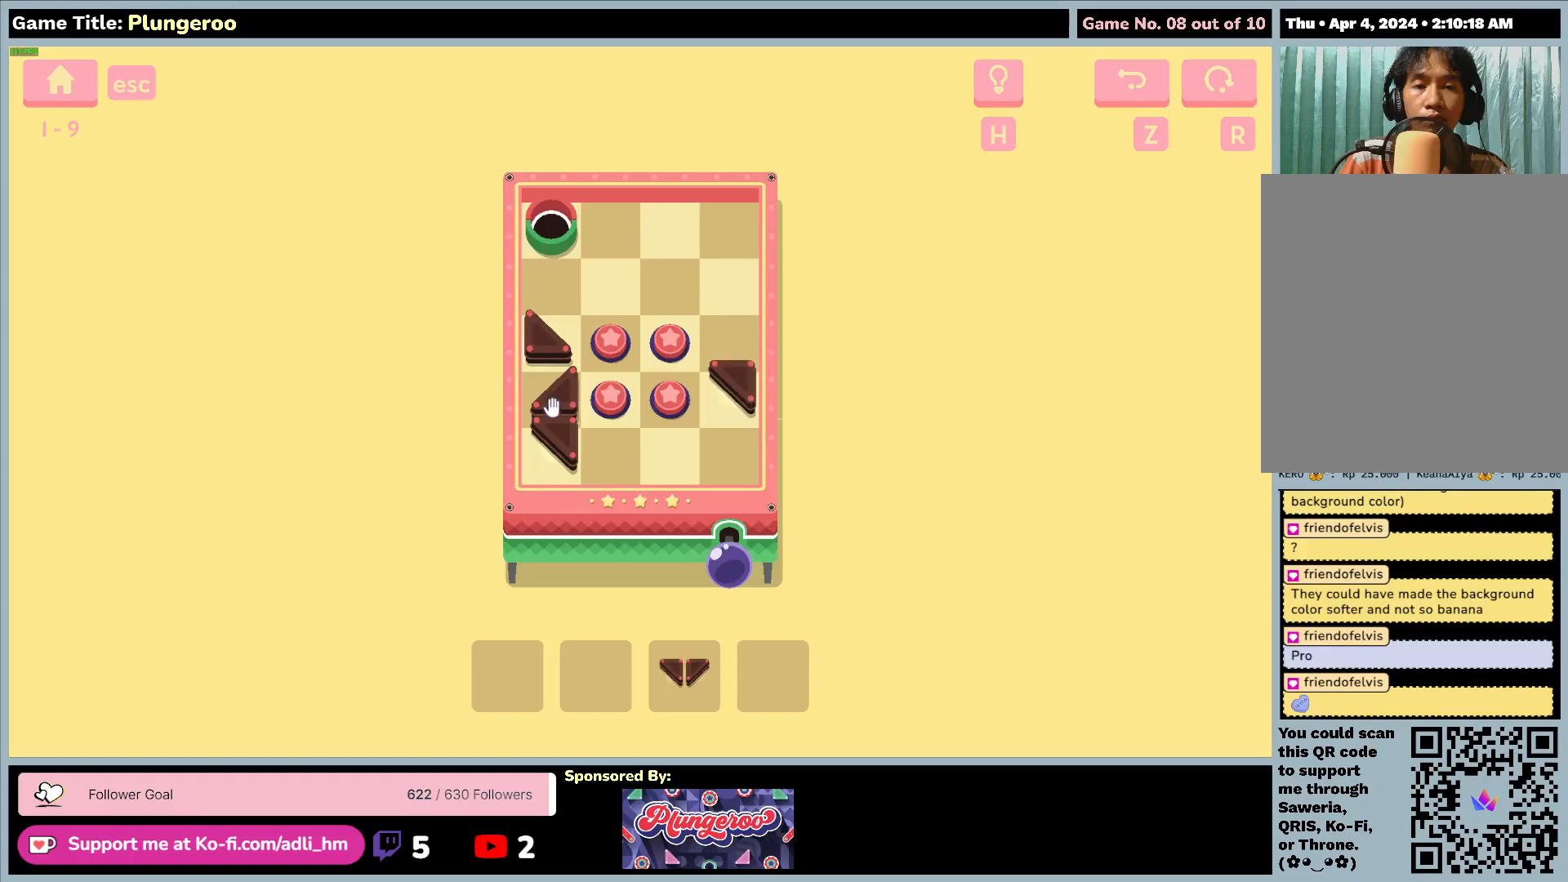
{"keys": [], "mouse": ["left"], "events": [[100, "mouse_left", "down"]]}
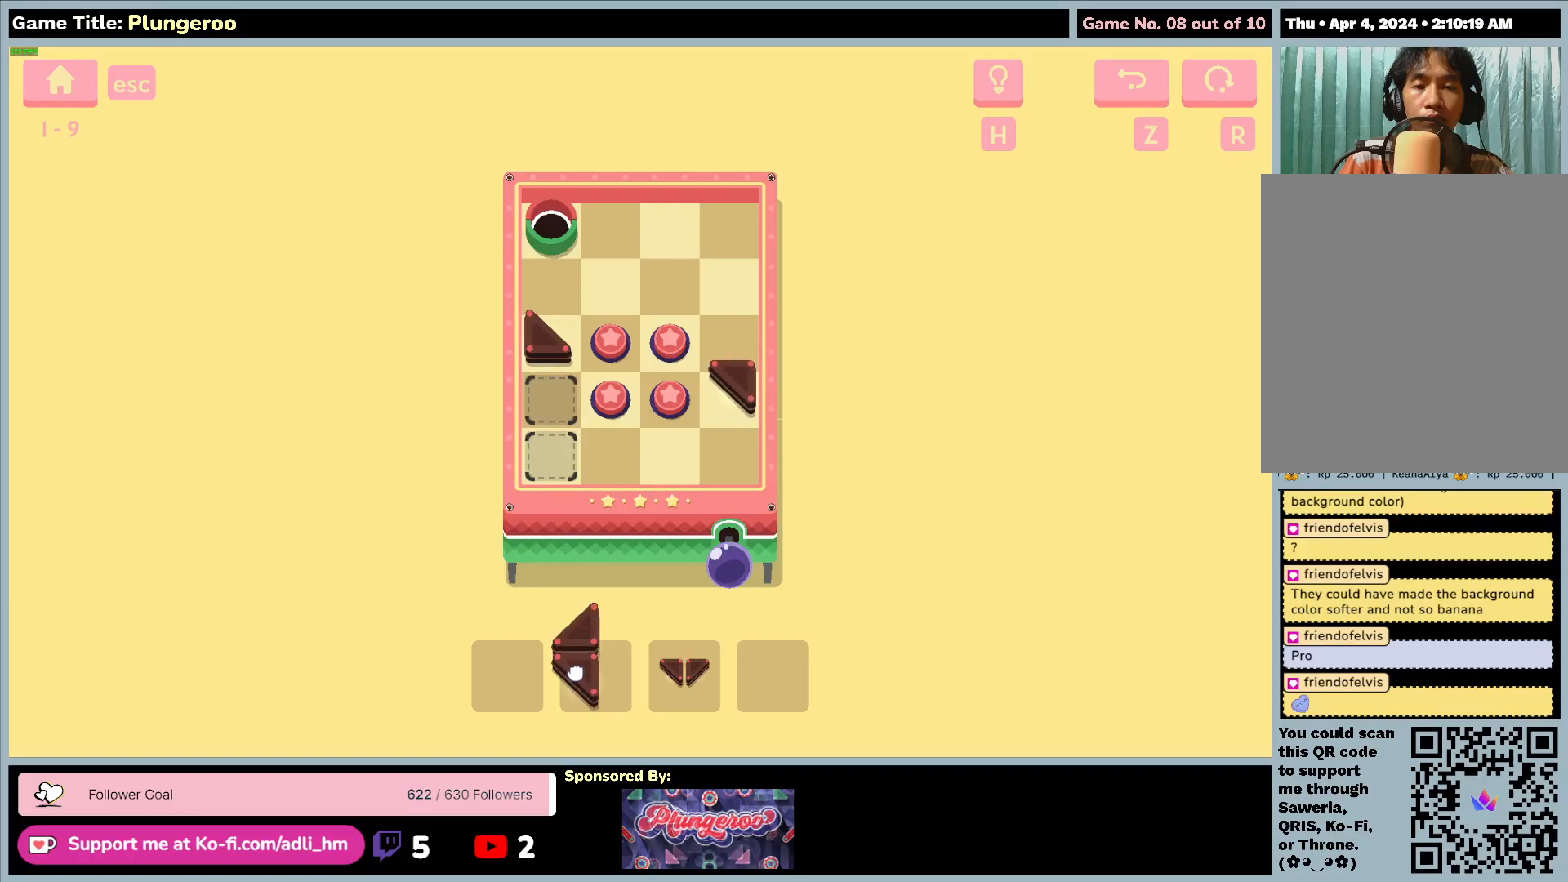
{"keys": [], "mouse": [], "events": [[417, "mouse_left", "up"]]}
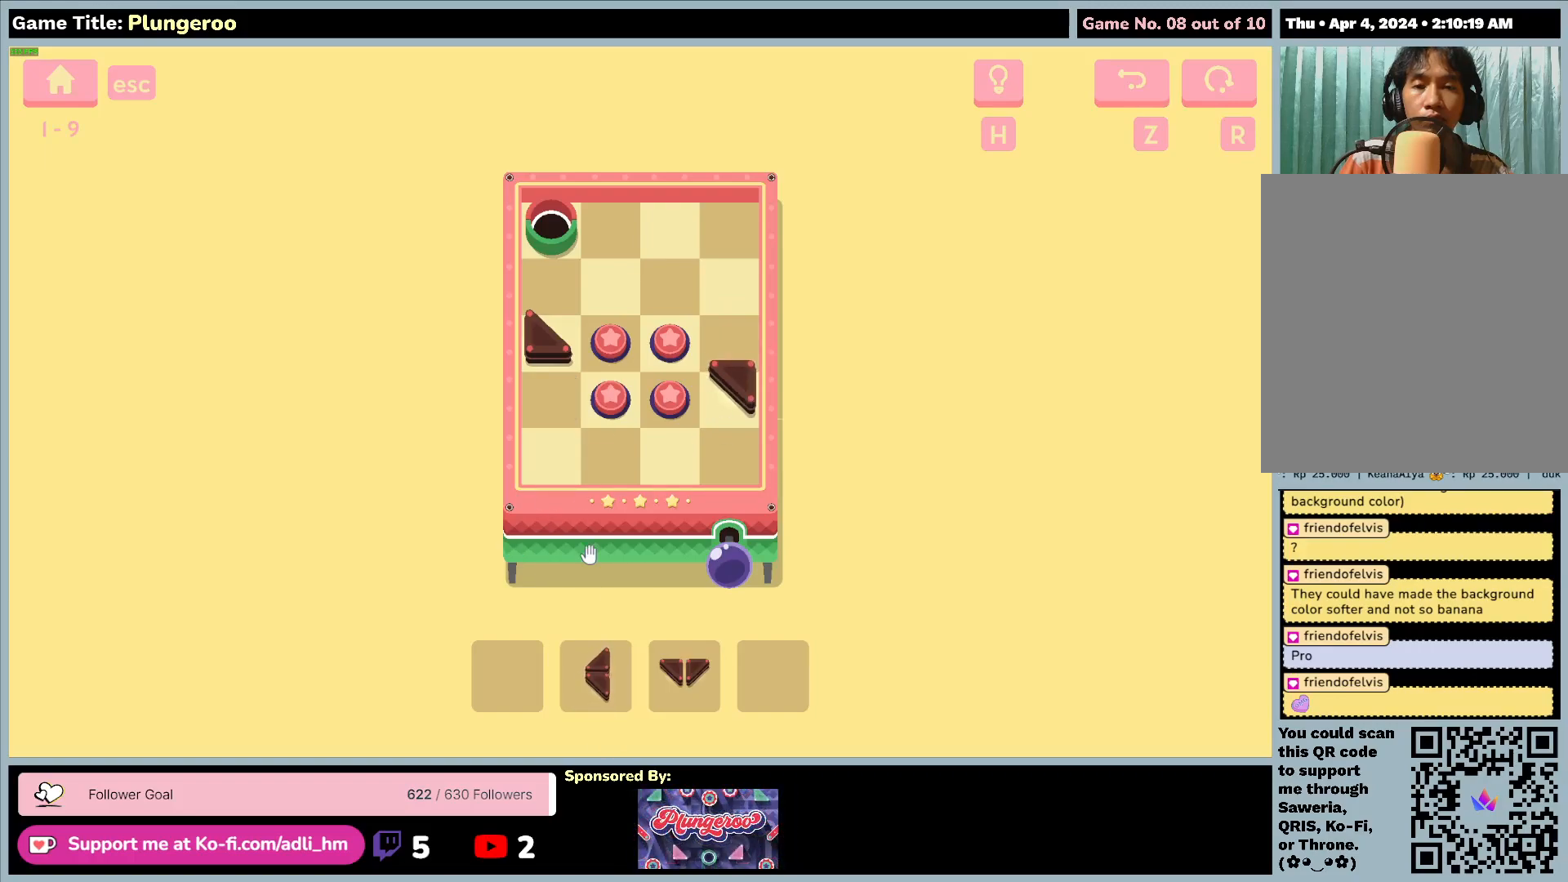
{"keys": [], "mouse": [], "events": []}
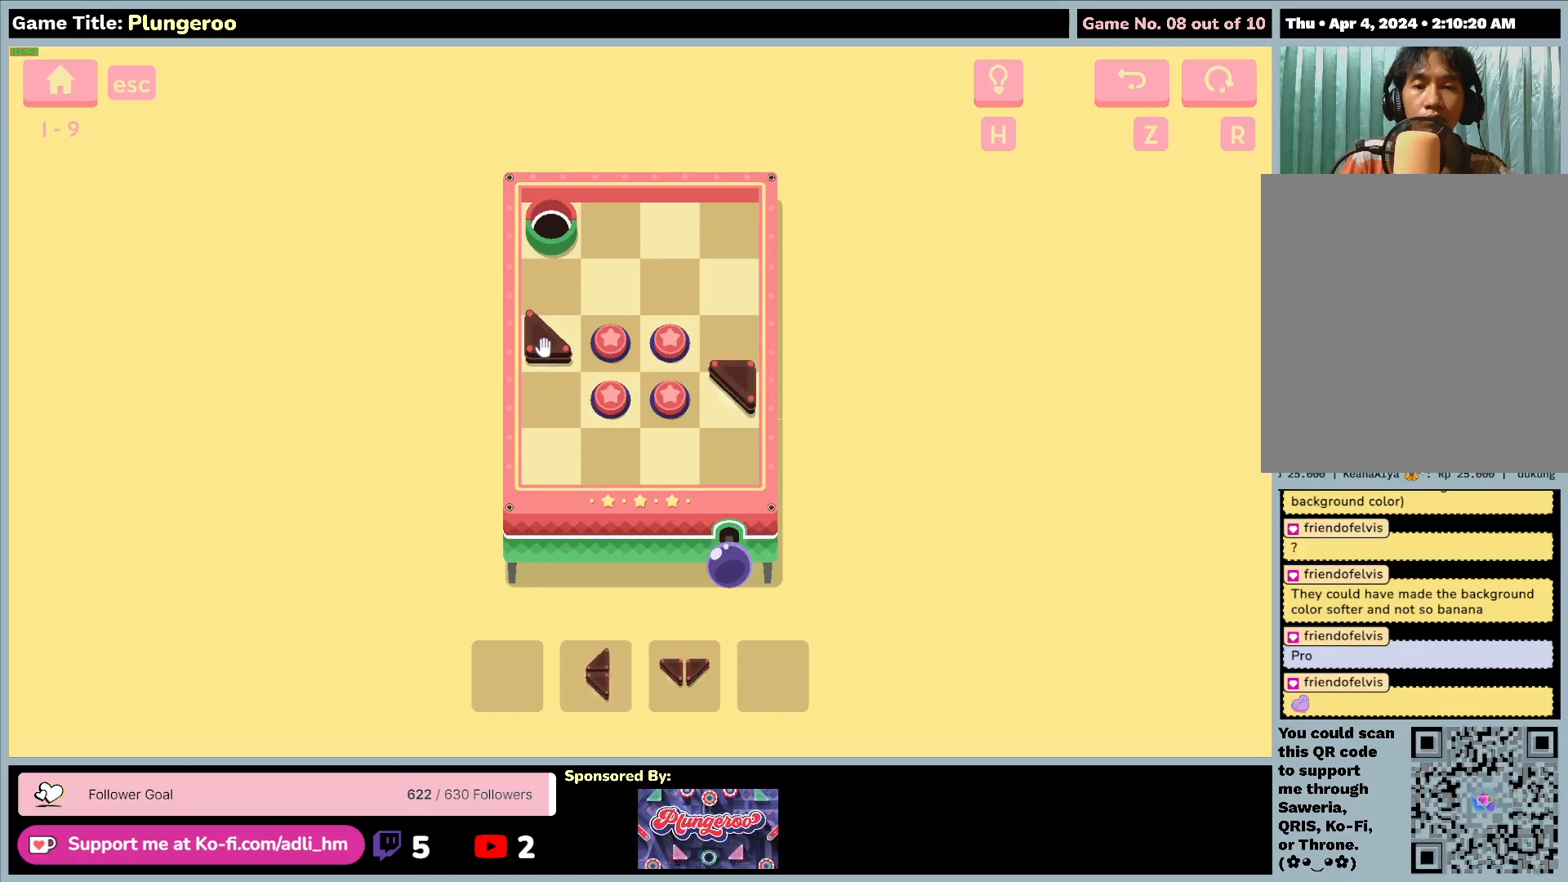
{"keys": [], "mouse": ["left"], "events": [[83, "mouse_left", "down"]]}
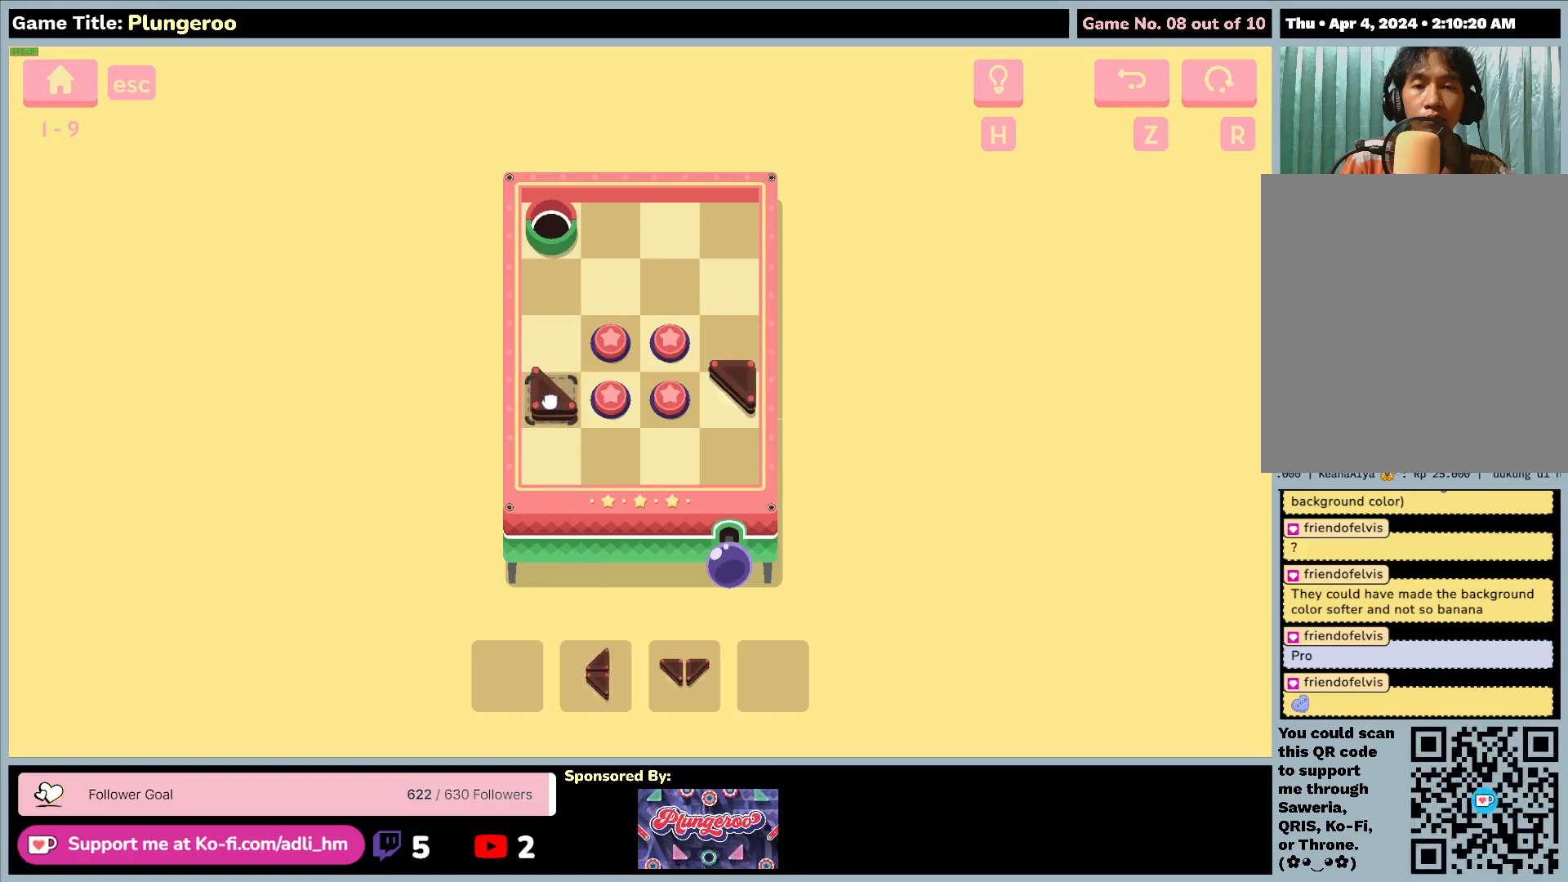
{"keys": [], "mouse": [], "events": [[317, "mouse_left", "up"]]}
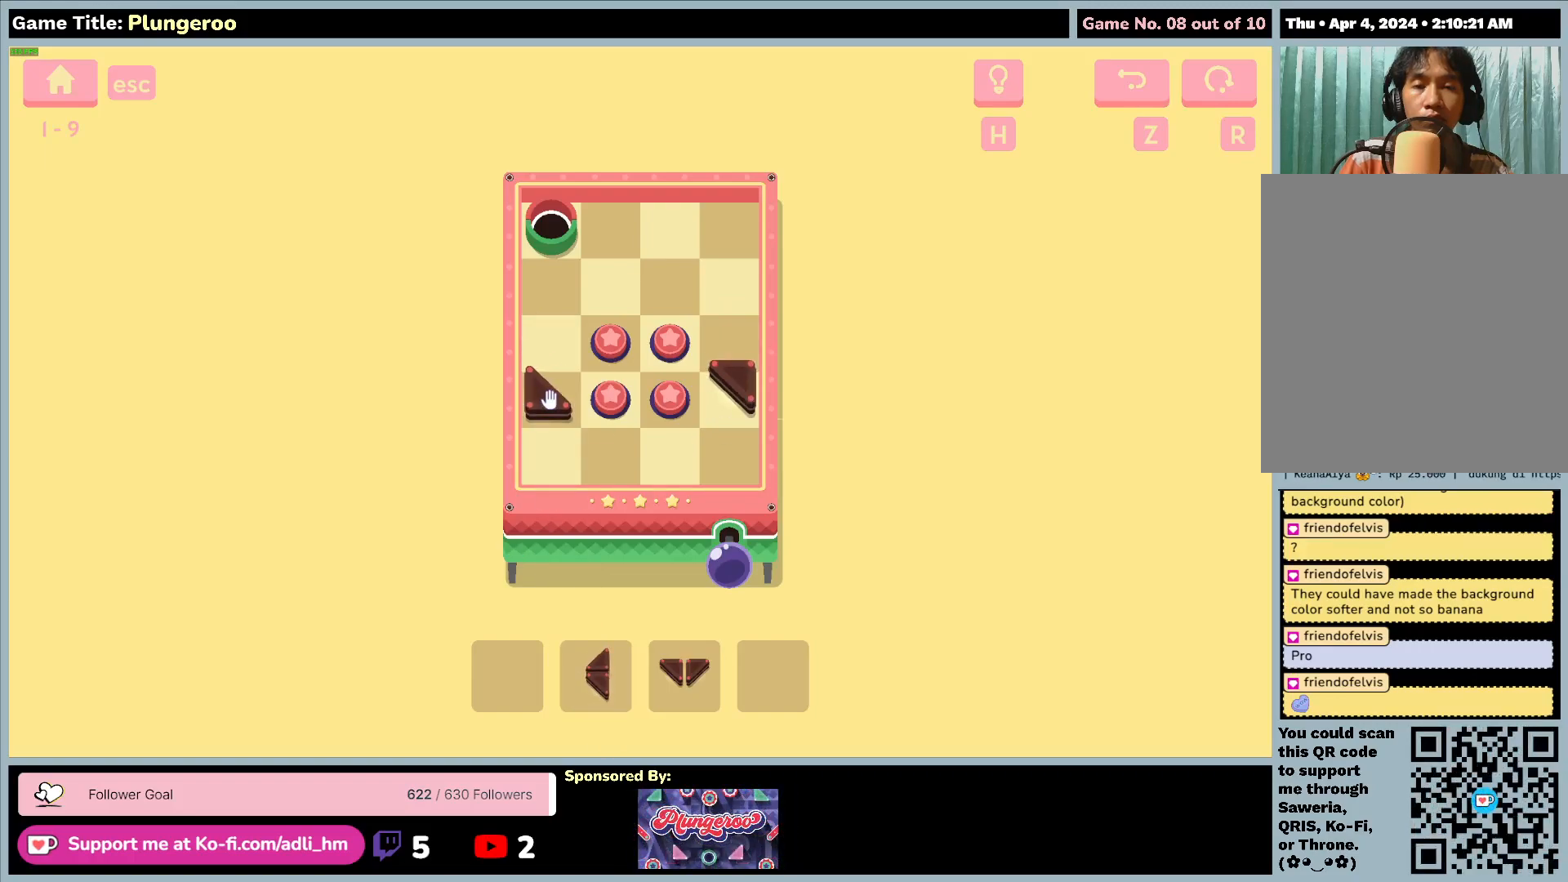
{"keys": [], "mouse": ["left"], "events": [[83, "mouse_left", "down"]]}
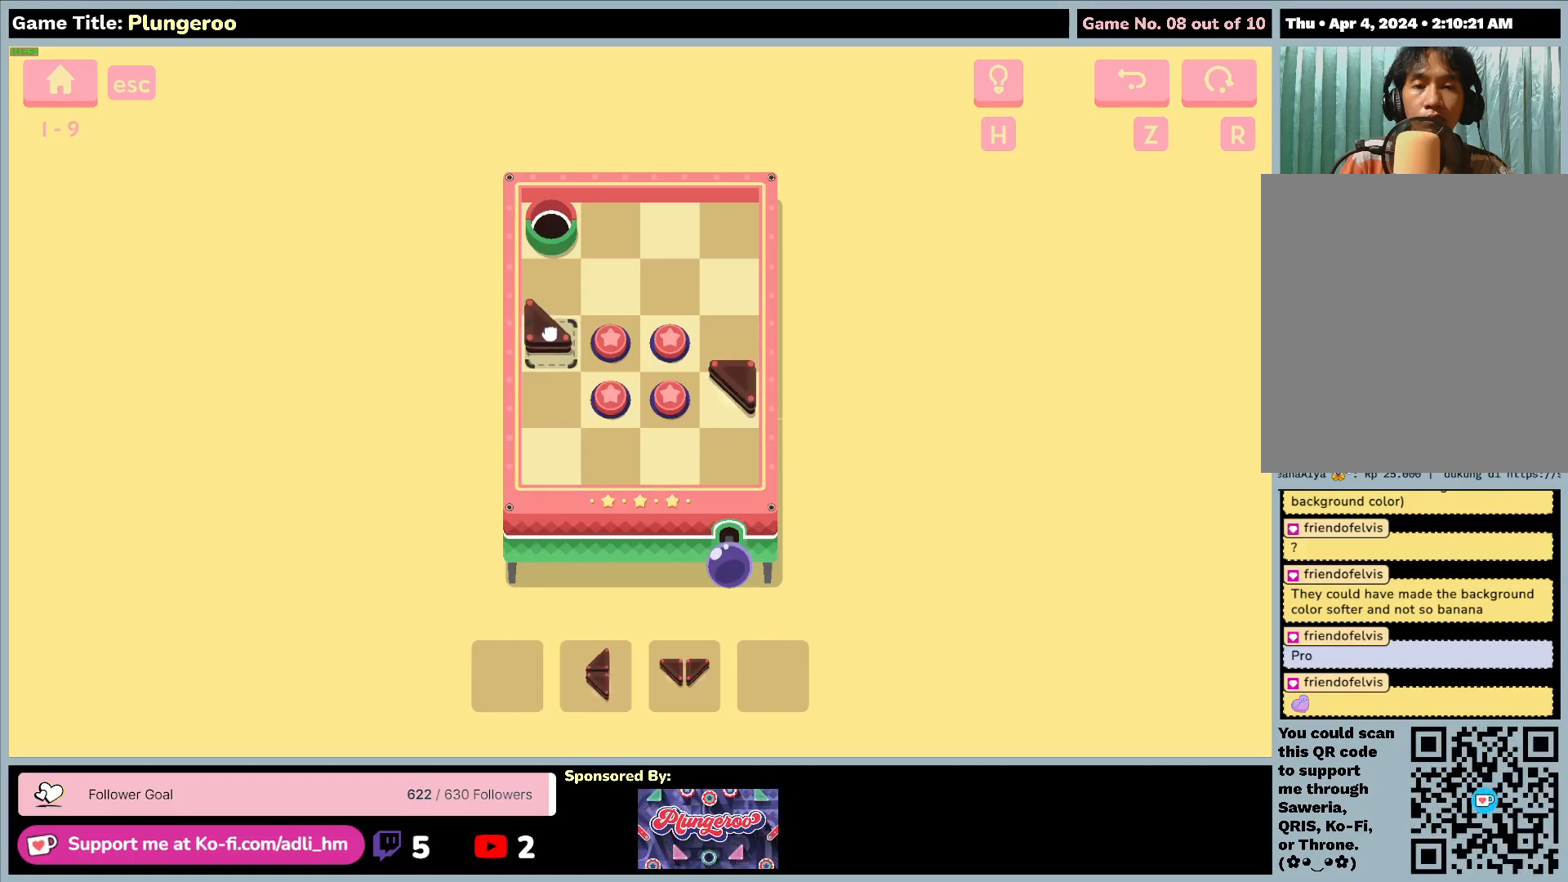
{"keys": [], "mouse": ["left"], "events": []}
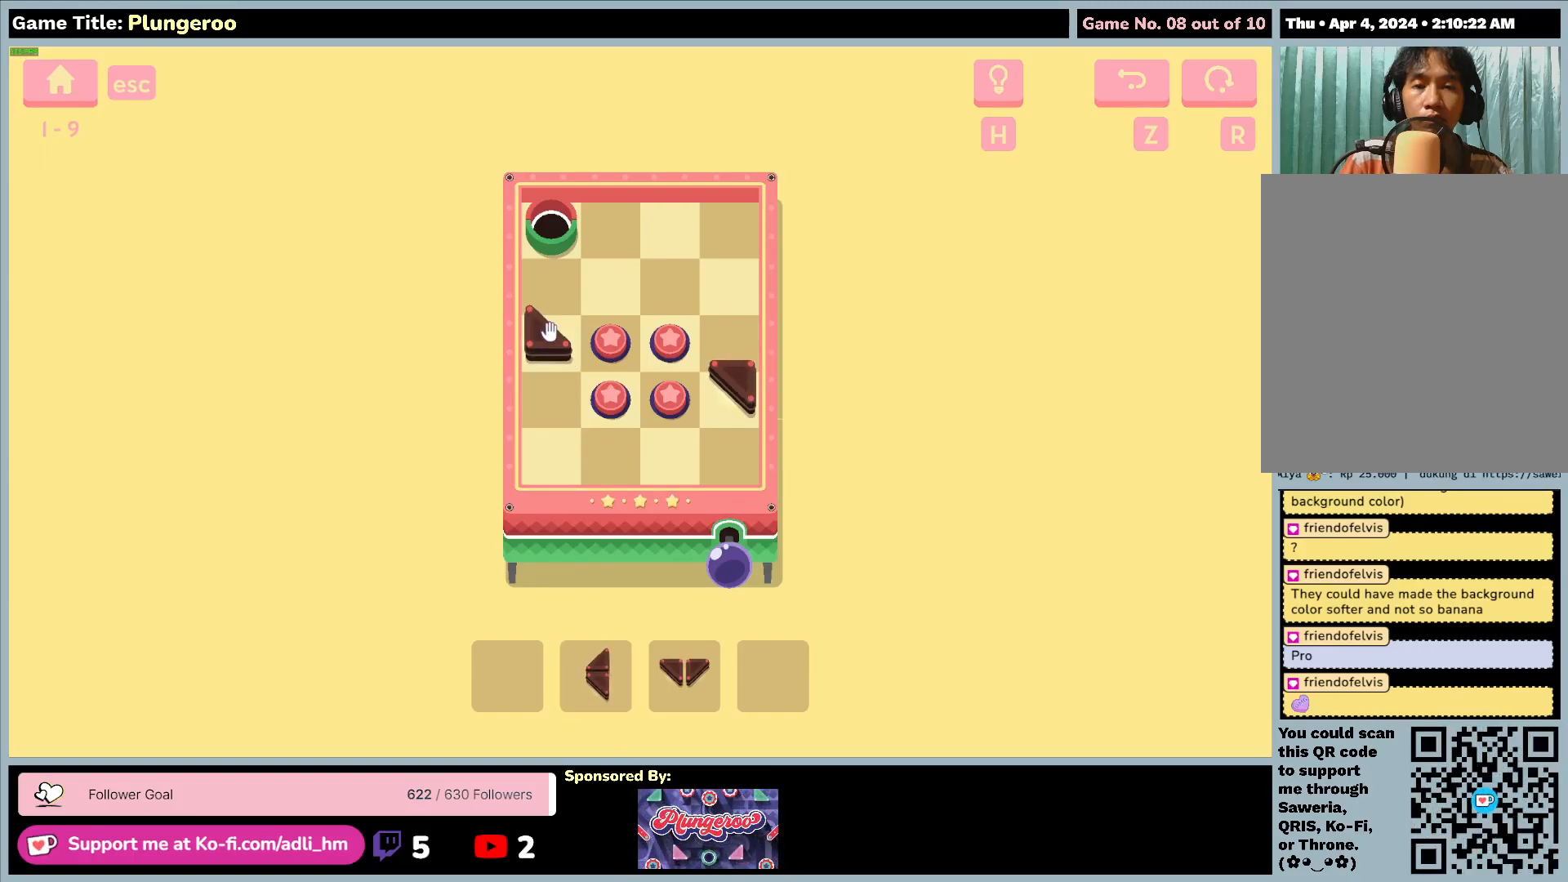
{"keys": [], "mouse": [], "events": [[117, "mouse_left", "up"]]}
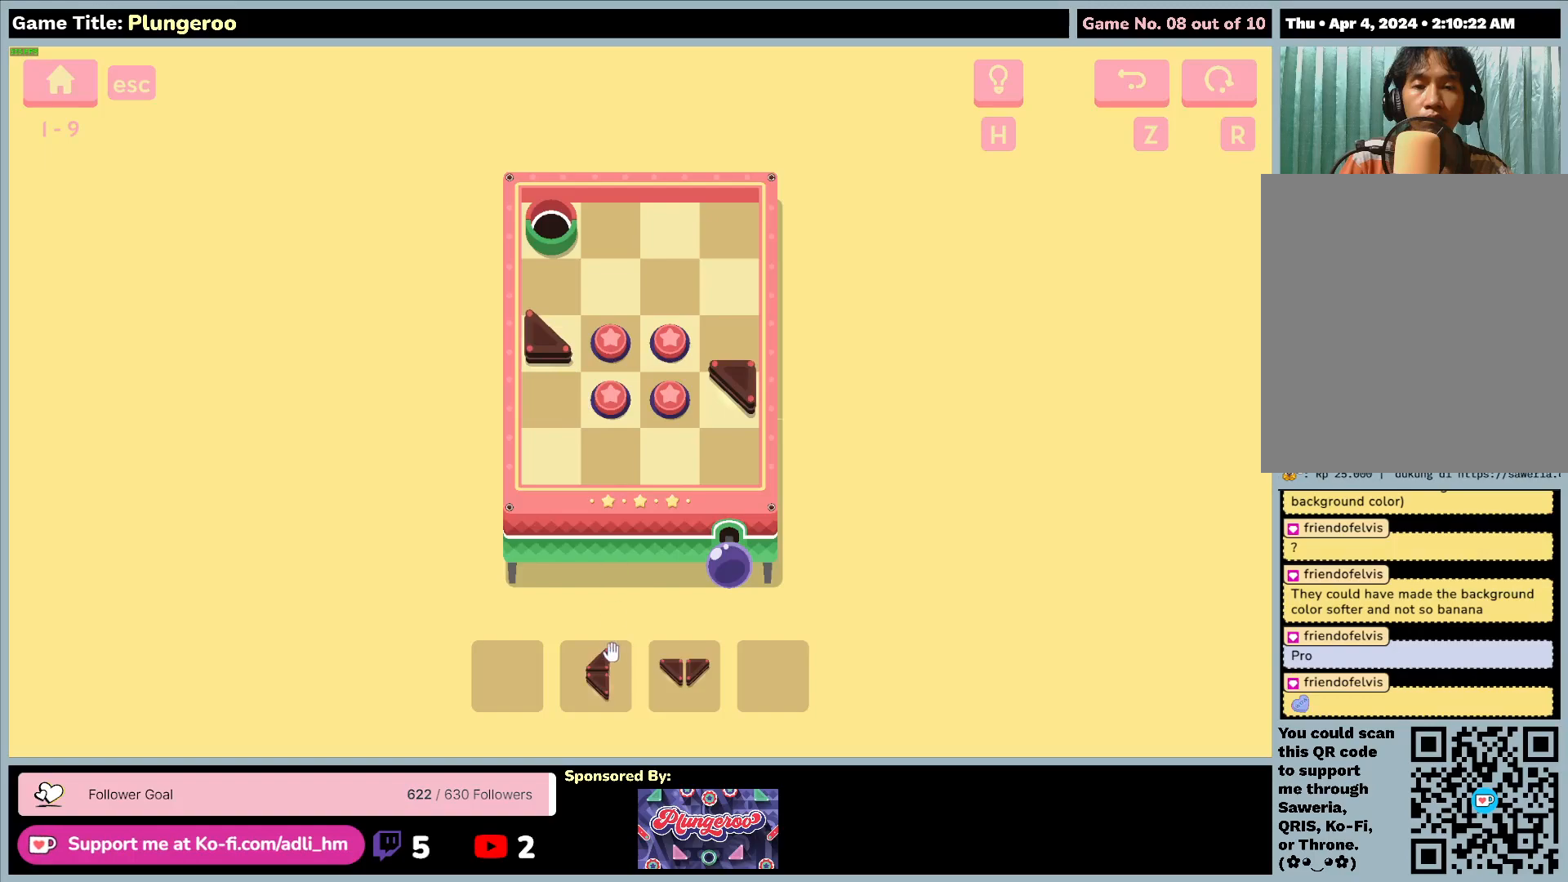
{"keys": [], "mouse": ["left"], "events": [[333, "mouse_left", "down"]]}
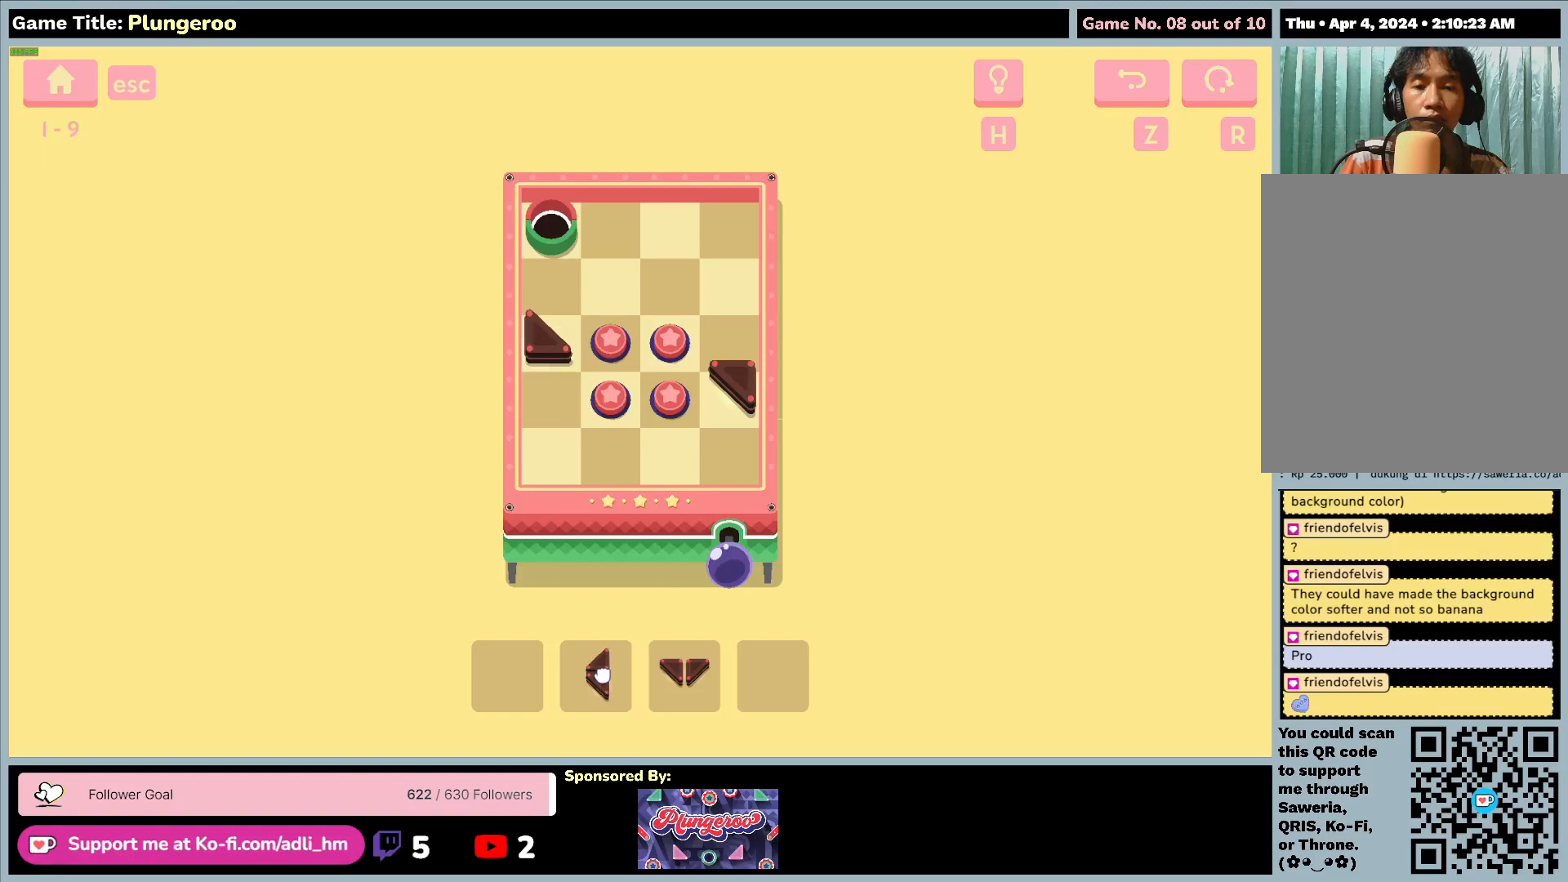
{"keys": [], "mouse": ["left"], "events": []}